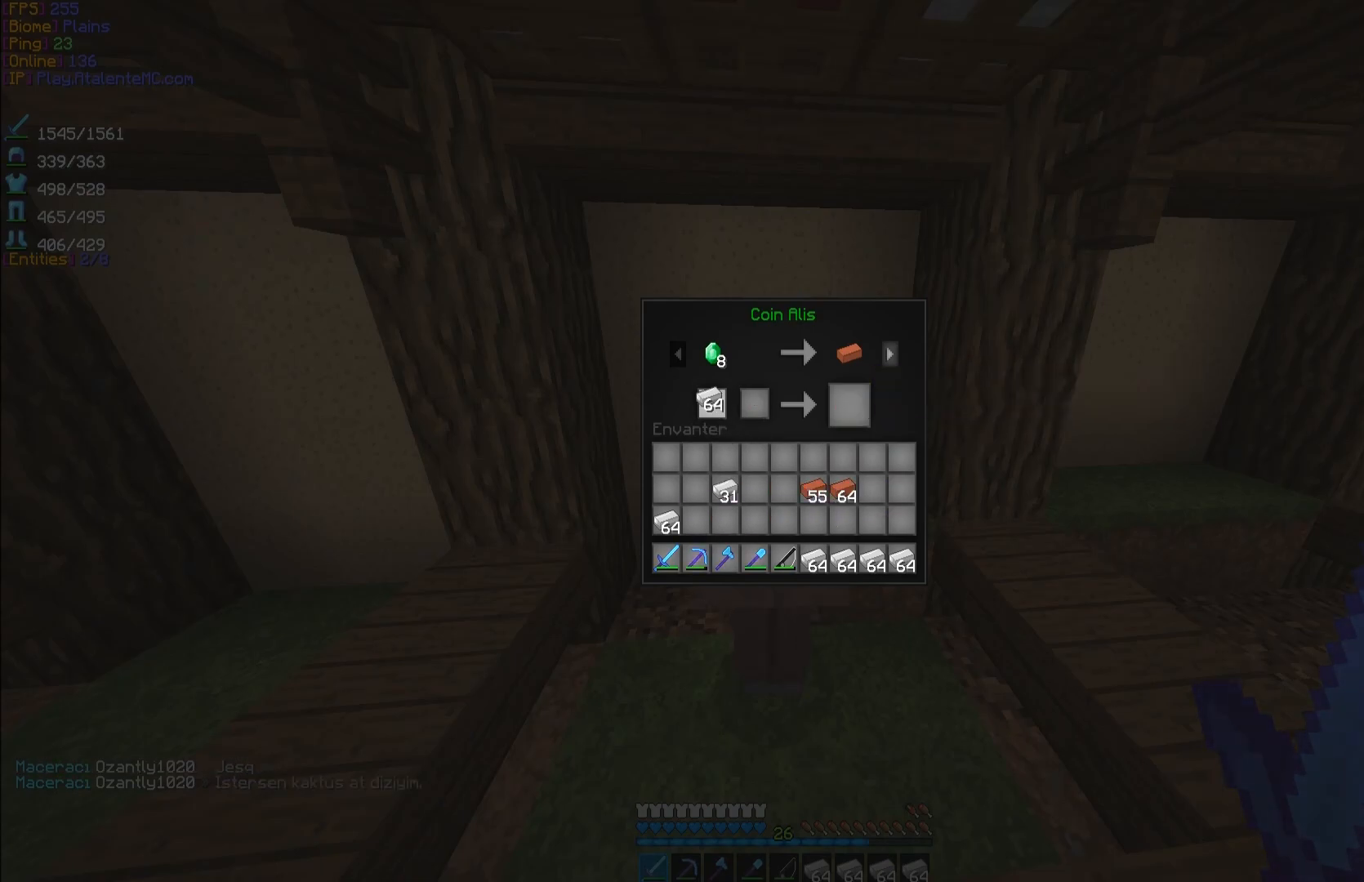
Gameplay with keyboard and mouse; each line is a JSON object with the keys and mouse buttons held at the frame after it. "events" lists presses ("down") and releases ("up") of "a", "d", "s", "space", "w", "mouse_left" and "mouse_right" between this image and that frame as [ms after this image, input, new state], when the widget could be followed in between. "mouse_left", "mouse_right" = the "left", "right" buttons of the "mouse" list. No other keys are recorded. Fast repeated clicks can show as one long hold. Mouse movement is not recorded.
{"keys": [], "mouse": ["left"], "events": [[83, "mouse_left", "up"], [383, "mouse_left", "down"]]}
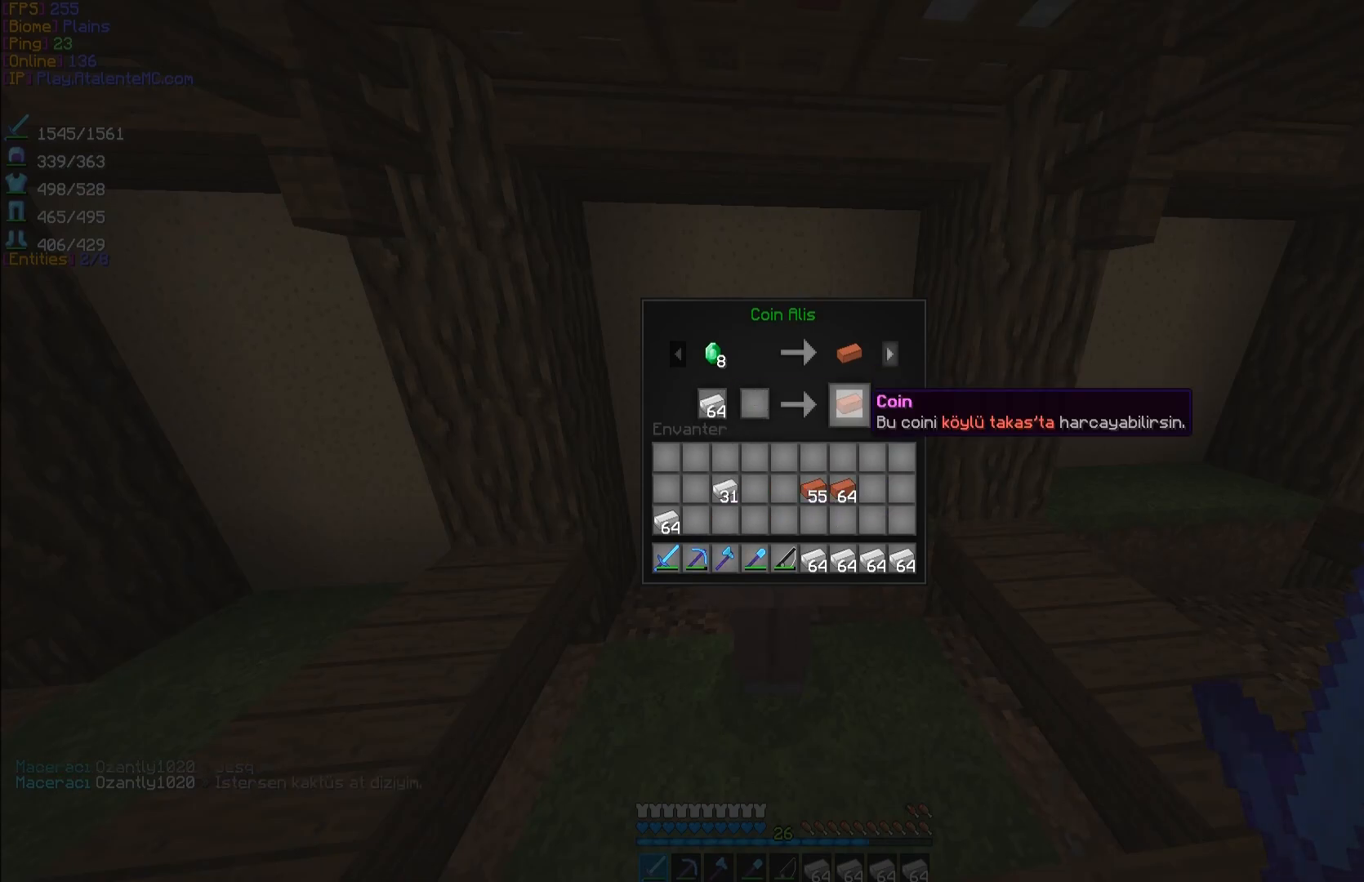
{"keys": [], "mouse": ["left"], "events": [[17, "mouse_left", "up"], [67, "mouse_left", "down"], [167, "mouse_left", "up"], [483, "mouse_left", "down"]]}
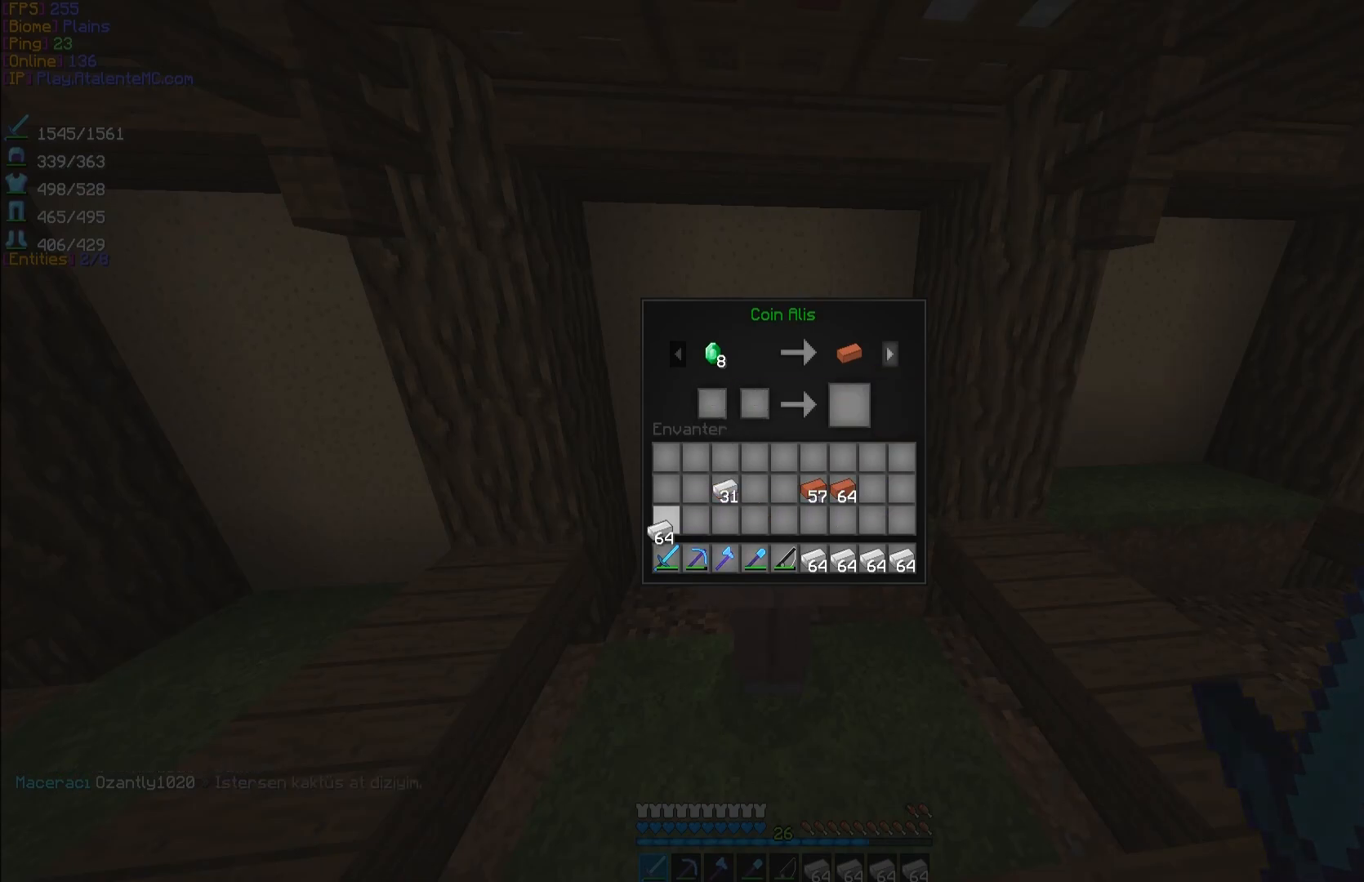
{"keys": [], "mouse": []}
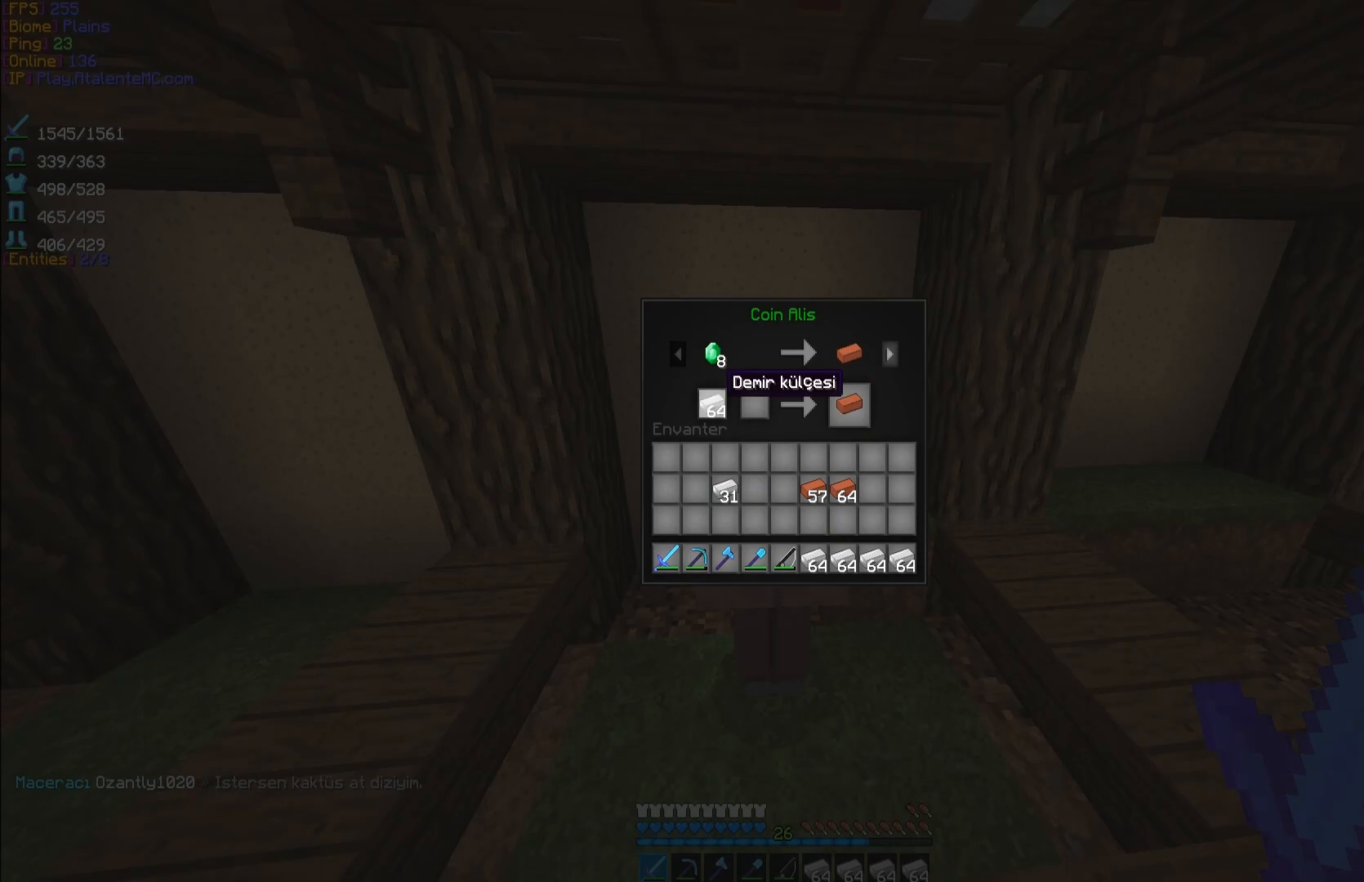
{"keys": [], "mouse": []}
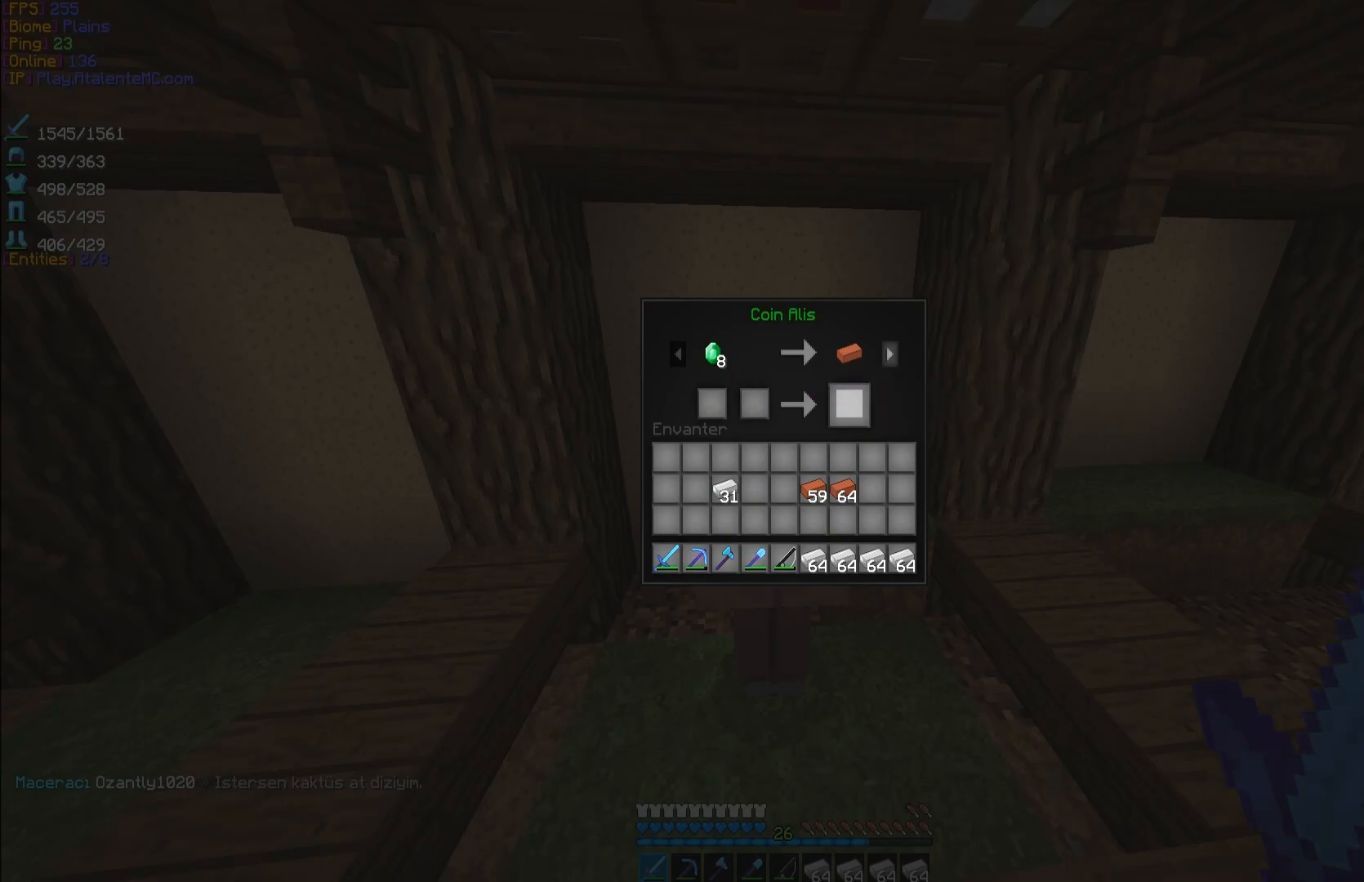
{"keys": [], "mouse": [], "events": [[367, "mouse_left", "down"], [450, "mouse_left", "up"]]}
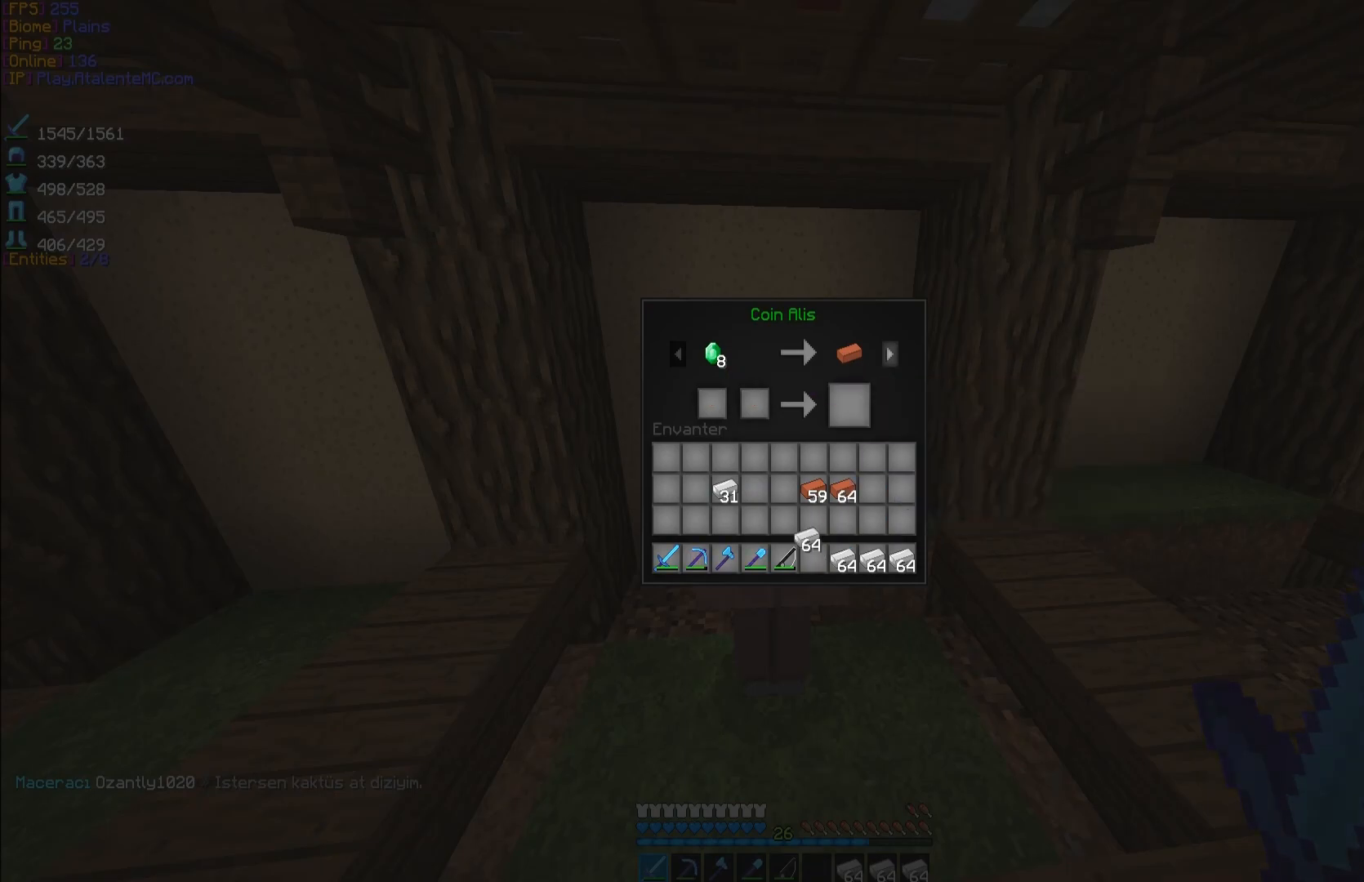
{"keys": [], "mouse": ["left"], "events": [[467, "mouse_left", "down"]]}
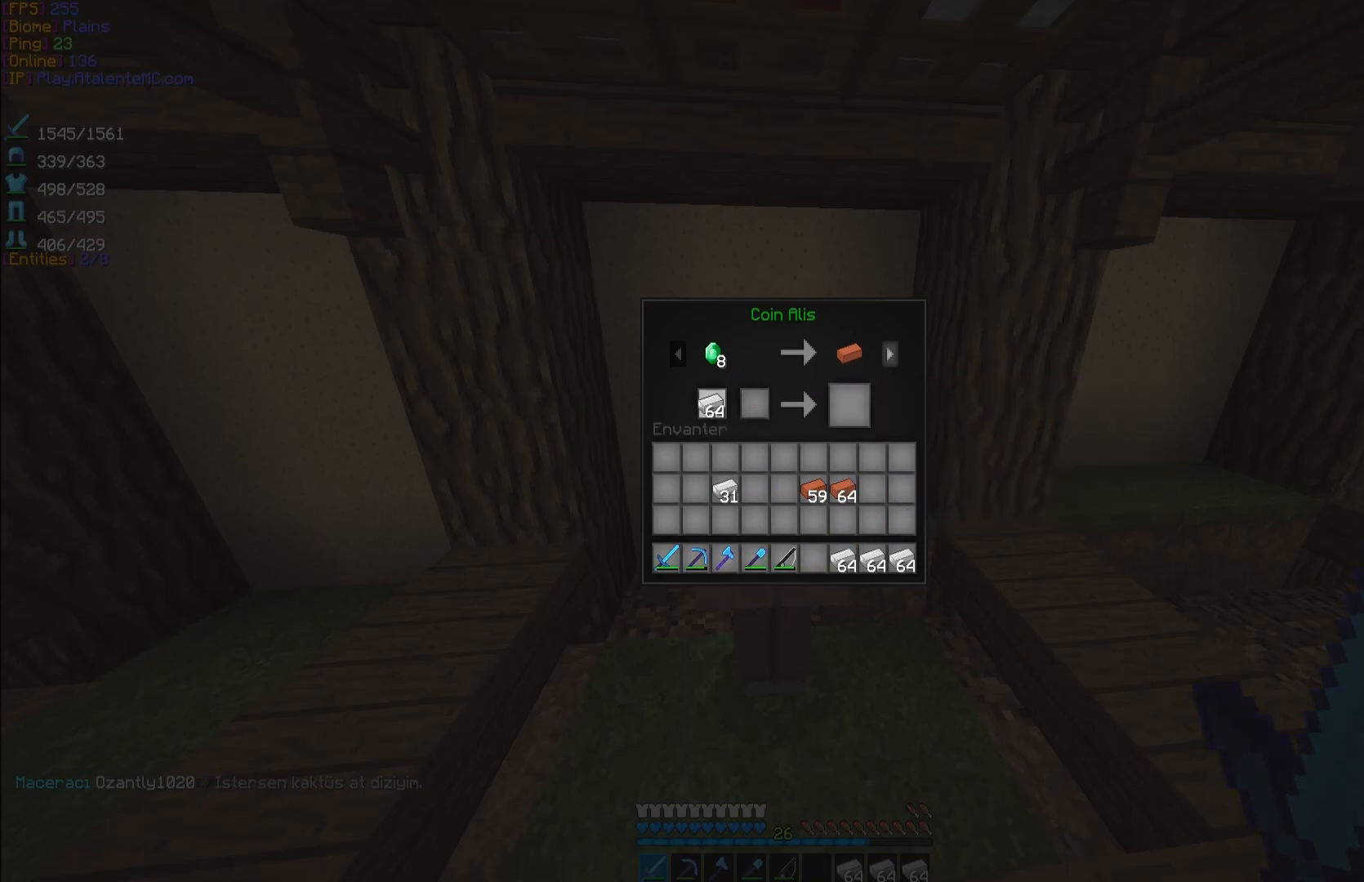
{"keys": [], "mouse": ["left"], "events": [[67, "mouse_left", "up"], [433, "mouse_left", "down"]]}
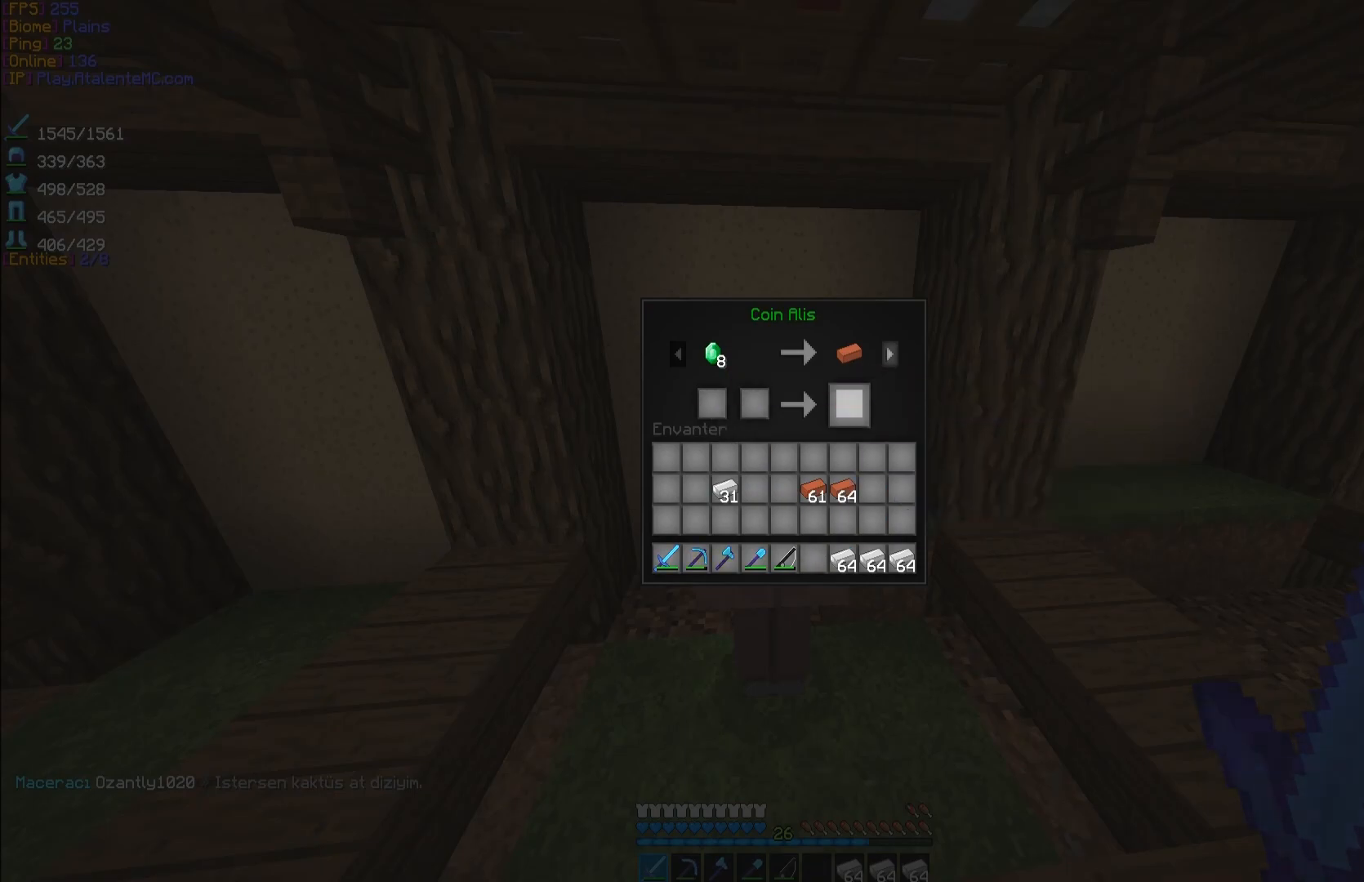
{"keys": [], "mouse": [], "events": [[50, "mouse_left", "up"], [367, "mouse_left", "down"], [433, "mouse_left", "up"]]}
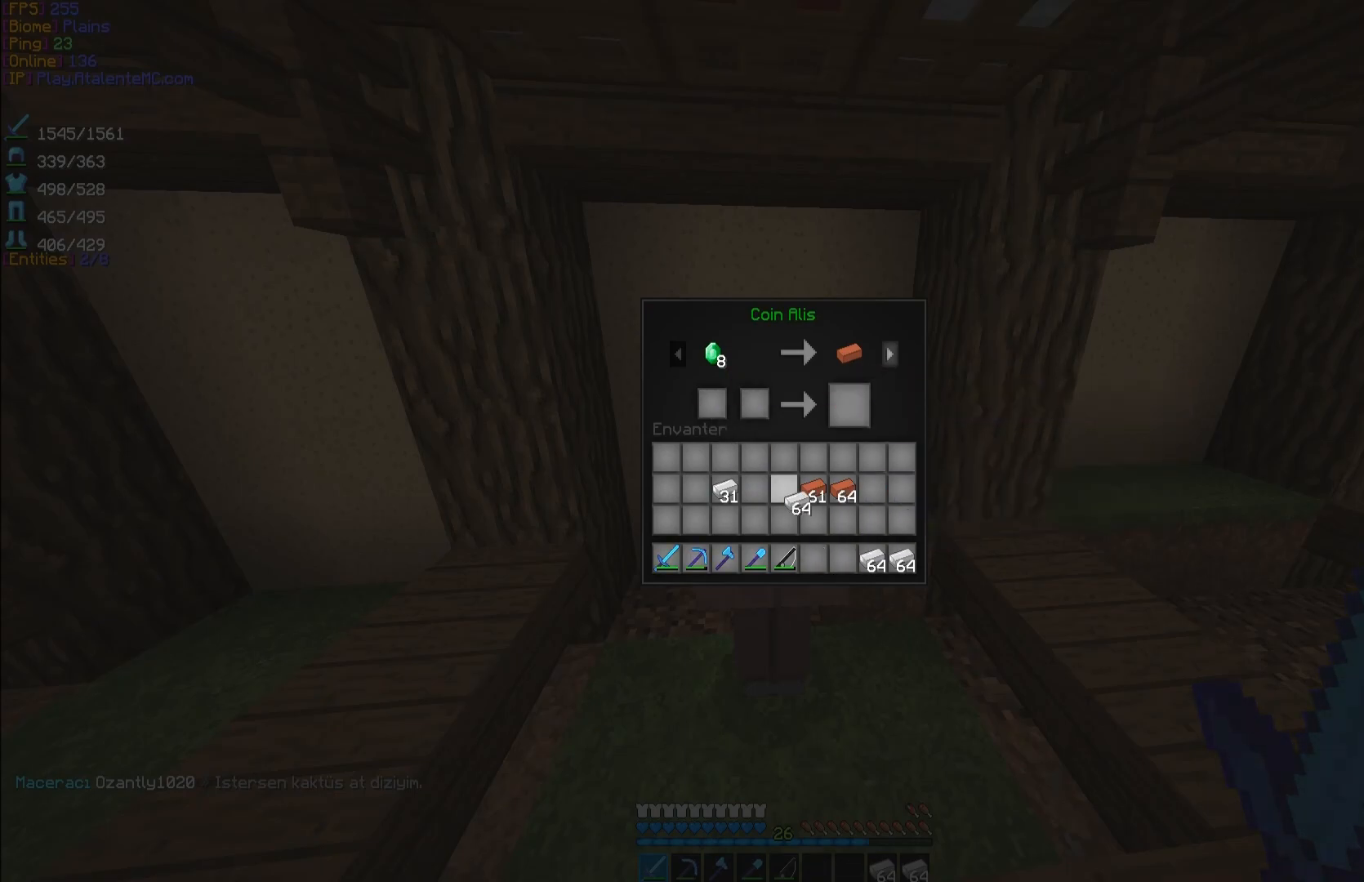
{"keys": [], "mouse": [], "events": [[333, "mouse_left", "down"], [433, "mouse_left", "up"]]}
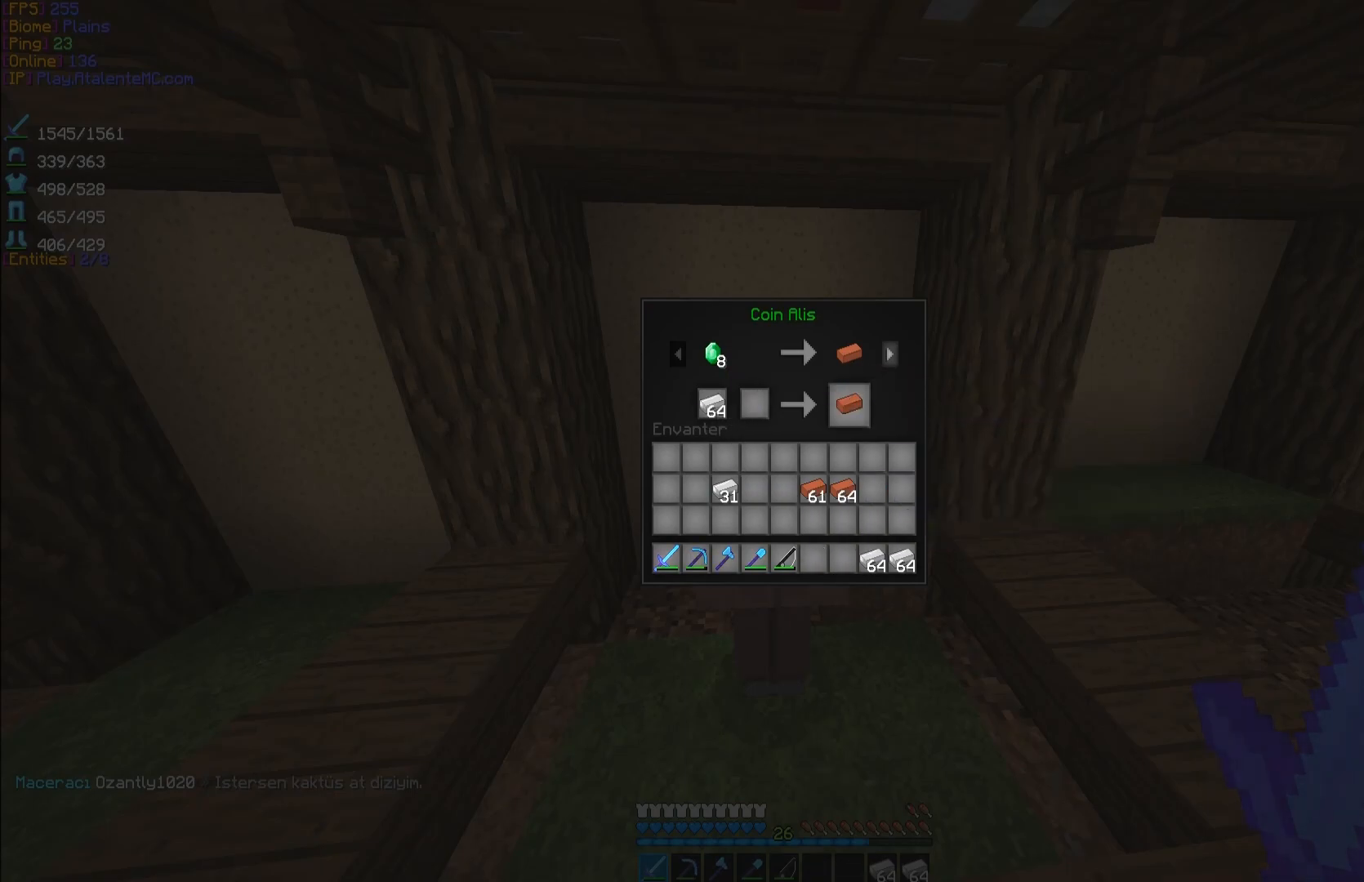
{"keys": [], "mouse": [], "events": [[217, "mouse_left", "down"], [333, "mouse_left", "up"]]}
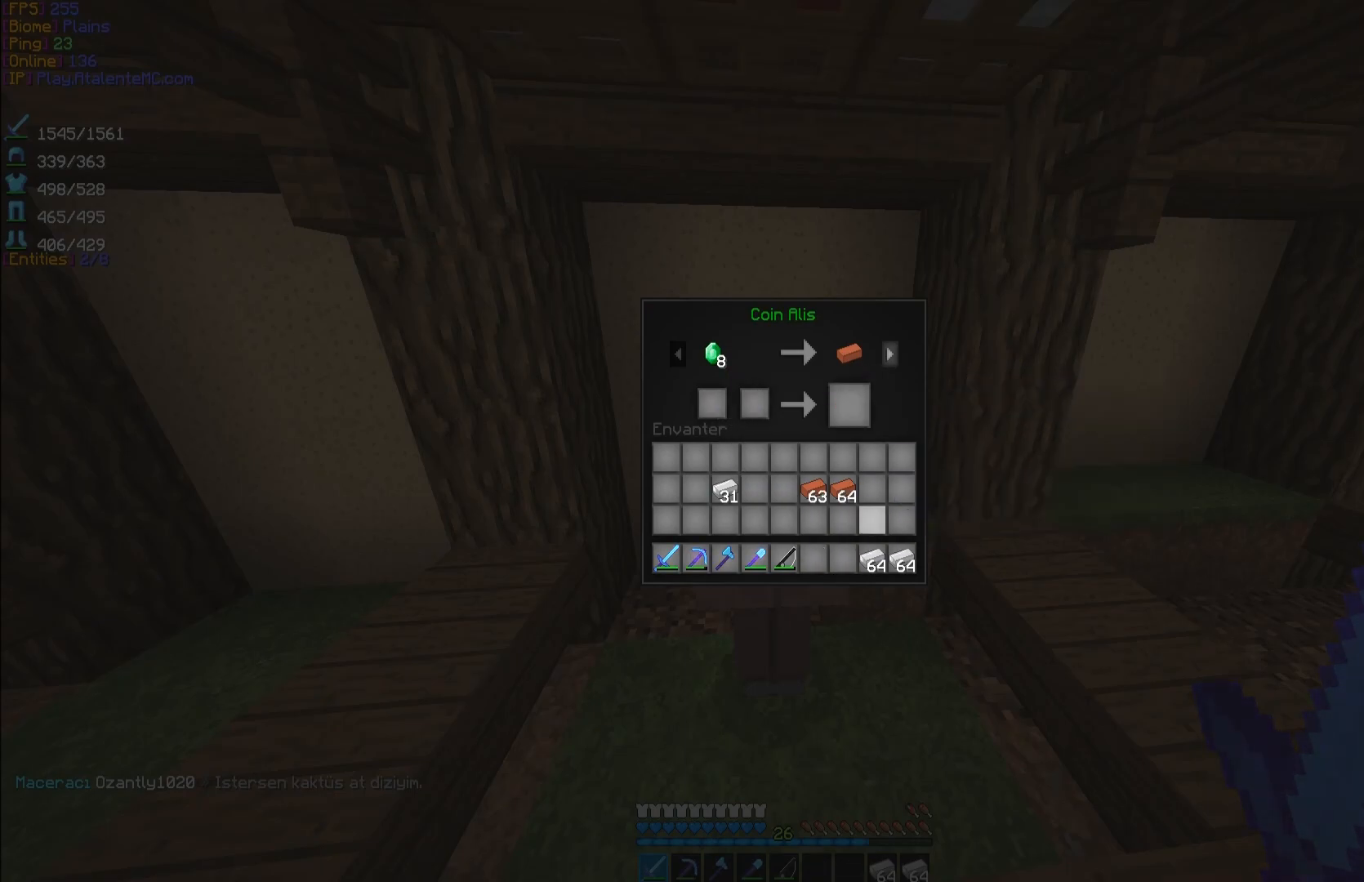
{"keys": [], "mouse": [], "events": [[167, "mouse_left", "down"], [267, "mouse_left", "up"]]}
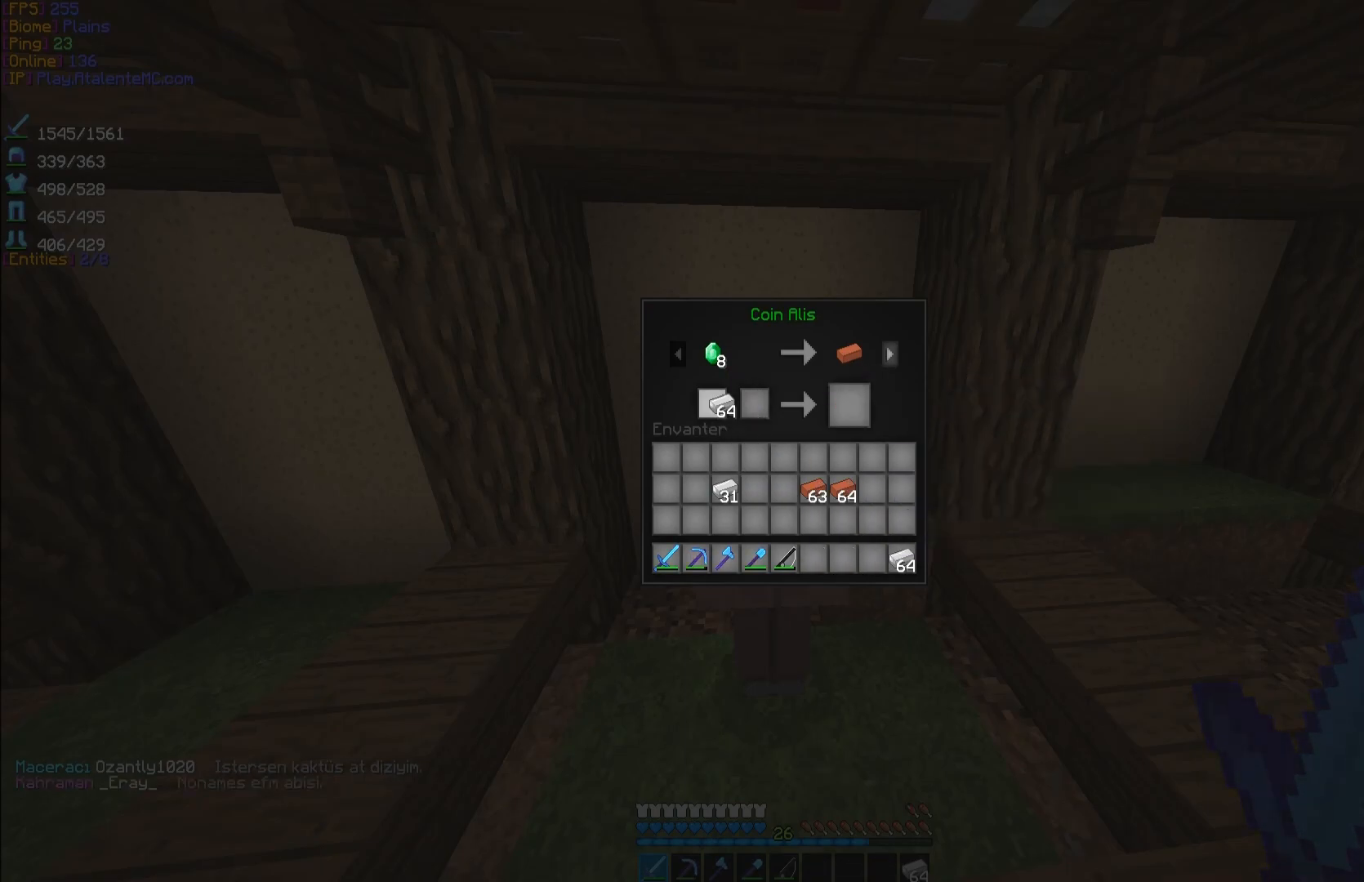
{"keys": [], "mouse": [], "events": [[150, "mouse_left", "down"], [217, "mouse_left", "up"]]}
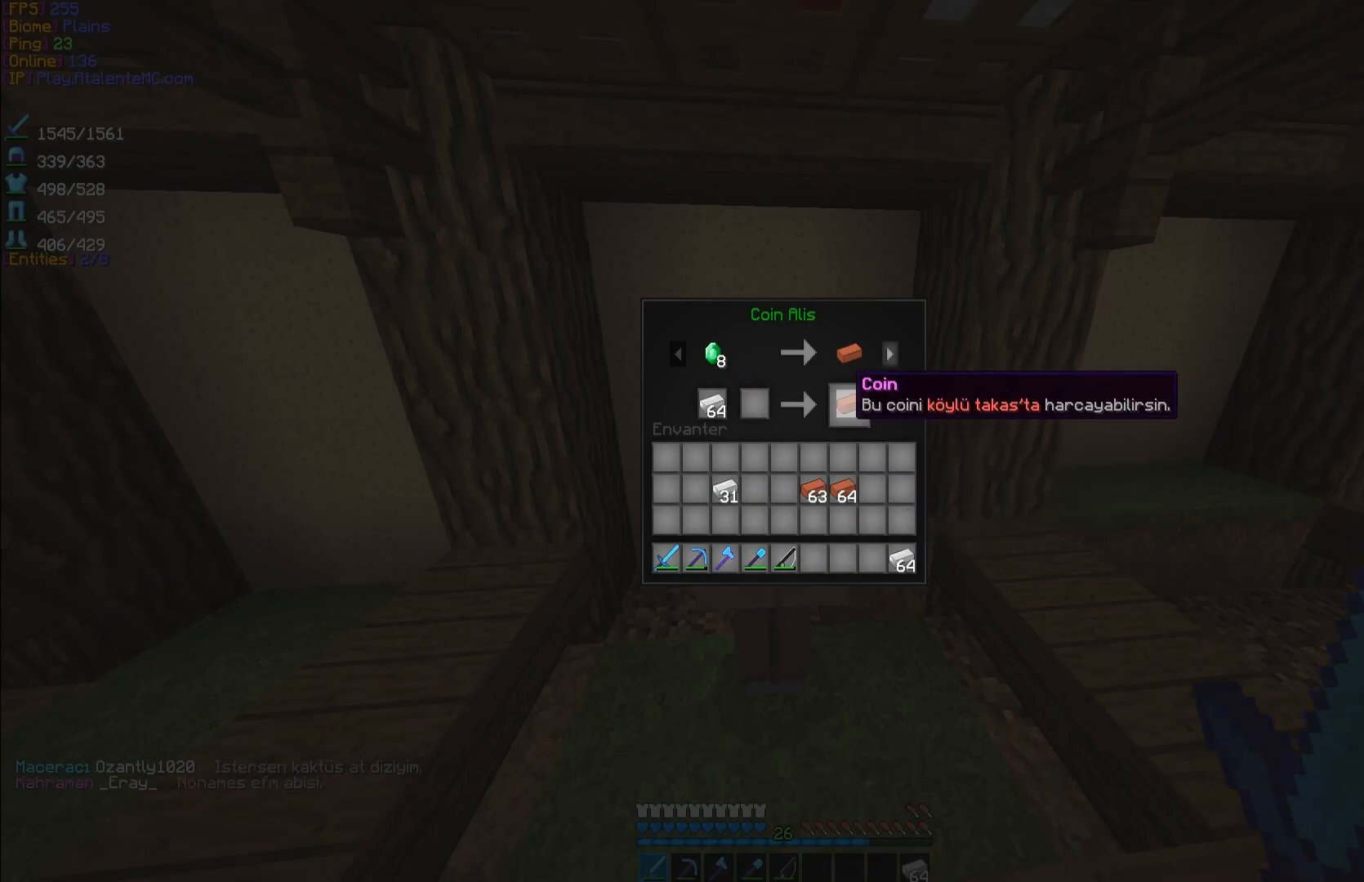
{"keys": [], "mouse": [], "events": [[100, "mouse_left", "down"], [200, "mouse_left", "up"]]}
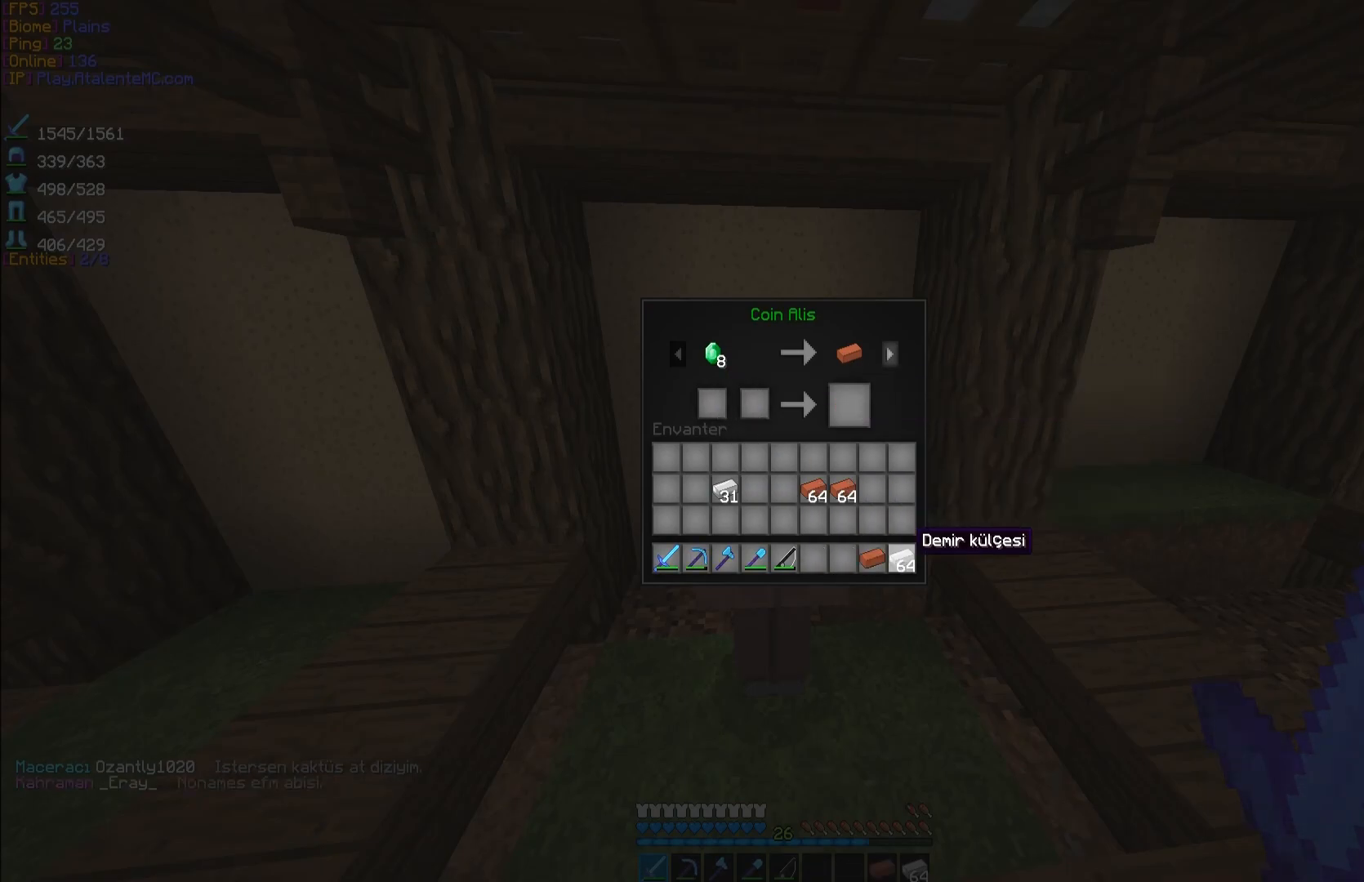
{"keys": ["w"], "mouse": [], "events": [[483, "w", "down"]]}
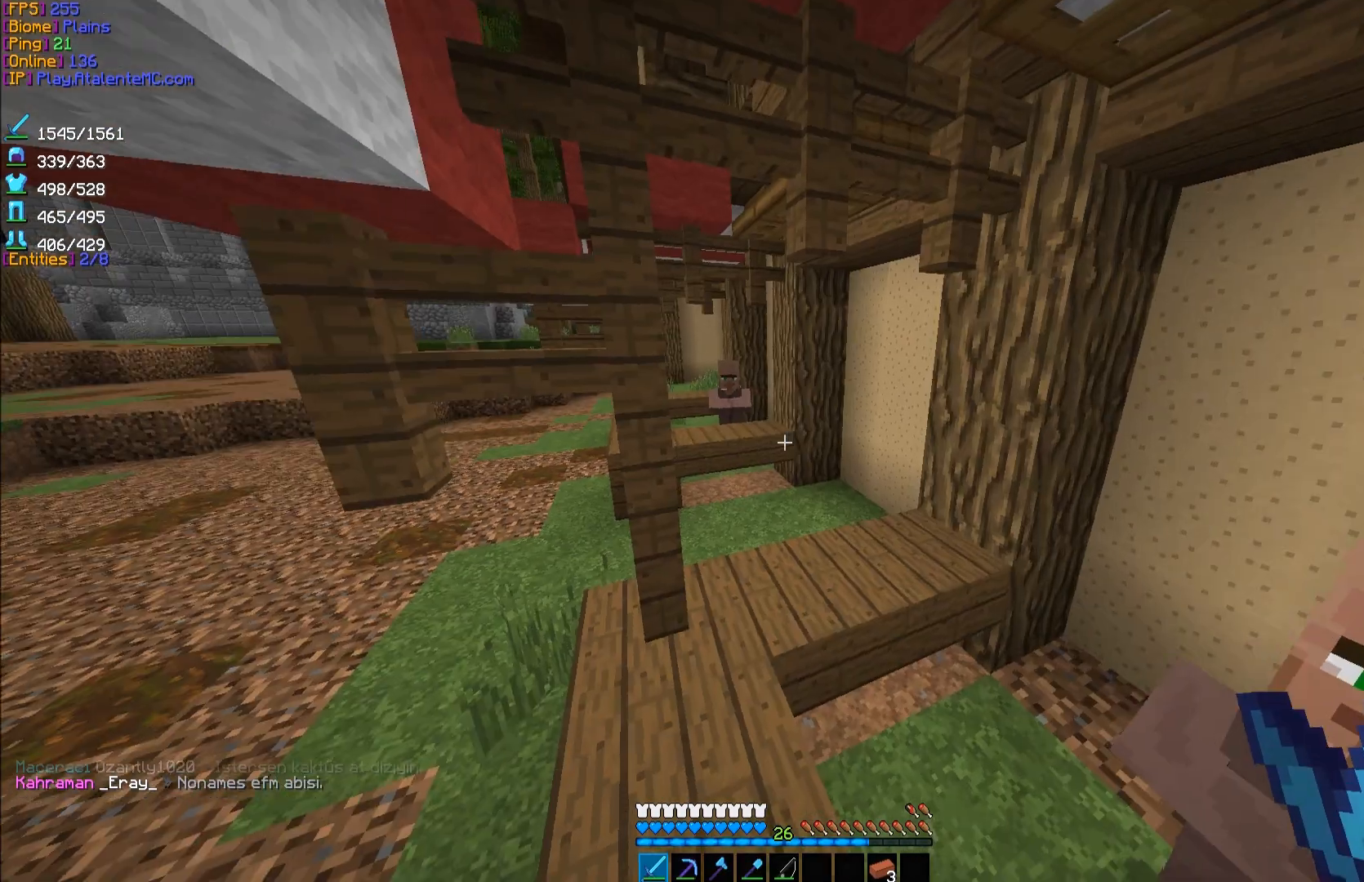
{"keys": ["w"], "mouse": [], "events": [[283, "a", "down"], [367, "a", "up"]]}
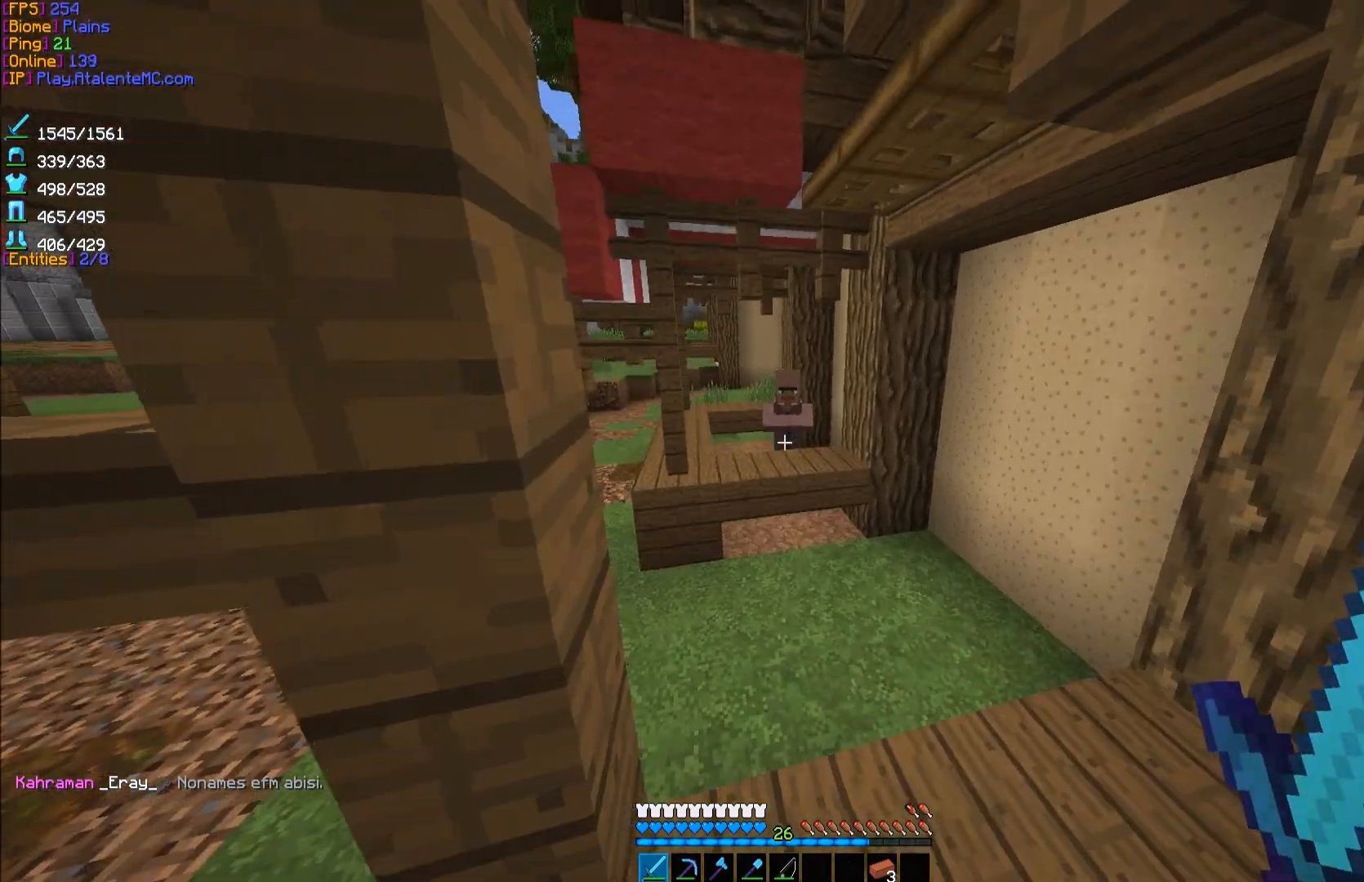
{"keys": ["a", "w"], "mouse": [], "events": [[167, "d", "down"], [350, "d", "up"], [417, "a", "down"]]}
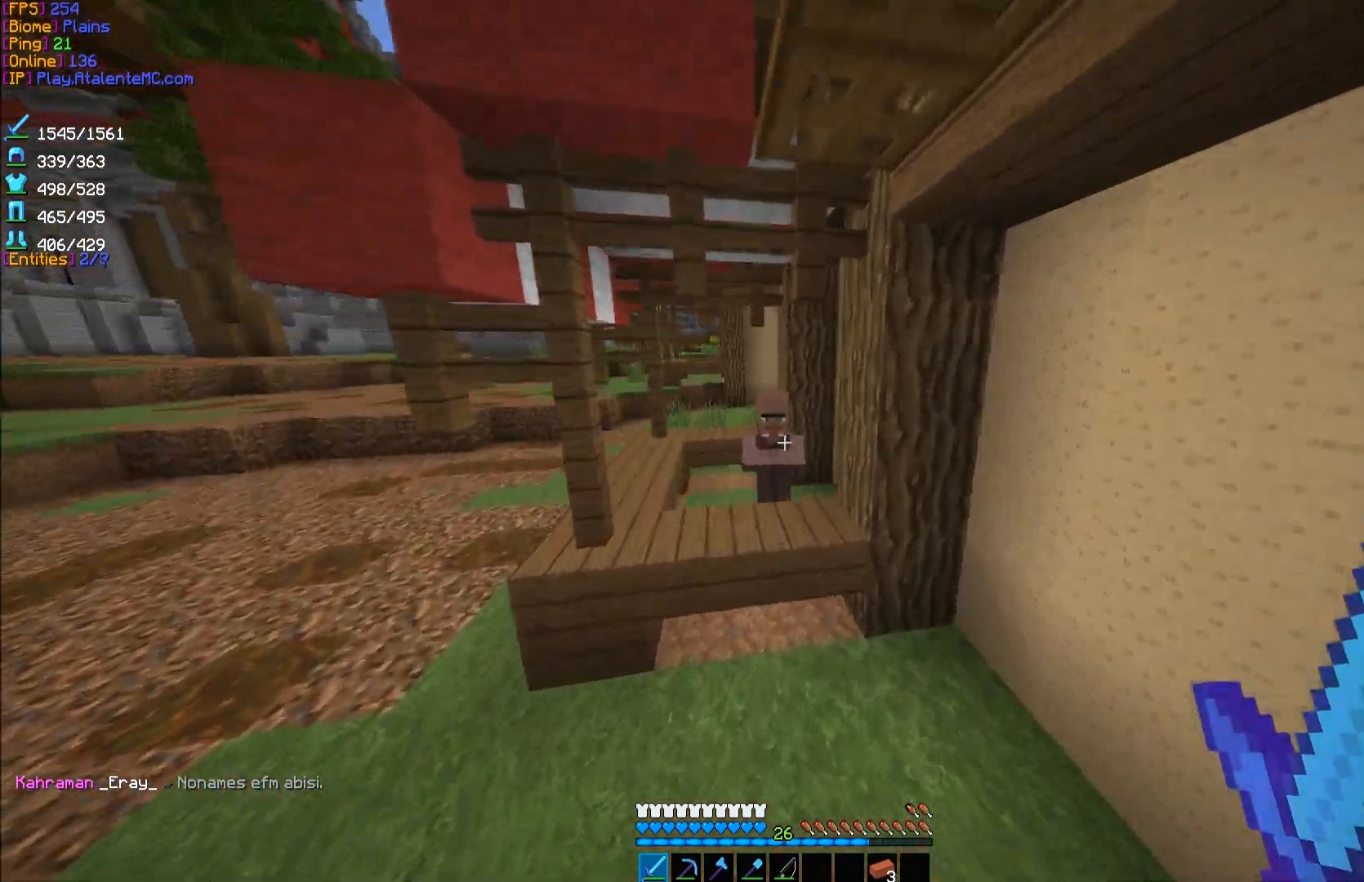
{"keys": [], "mouse": [], "events": [[67, "a", "up"], [117, "w", "up"], [367, "mouse_left", "down"], [467, "mouse_left", "up"]]}
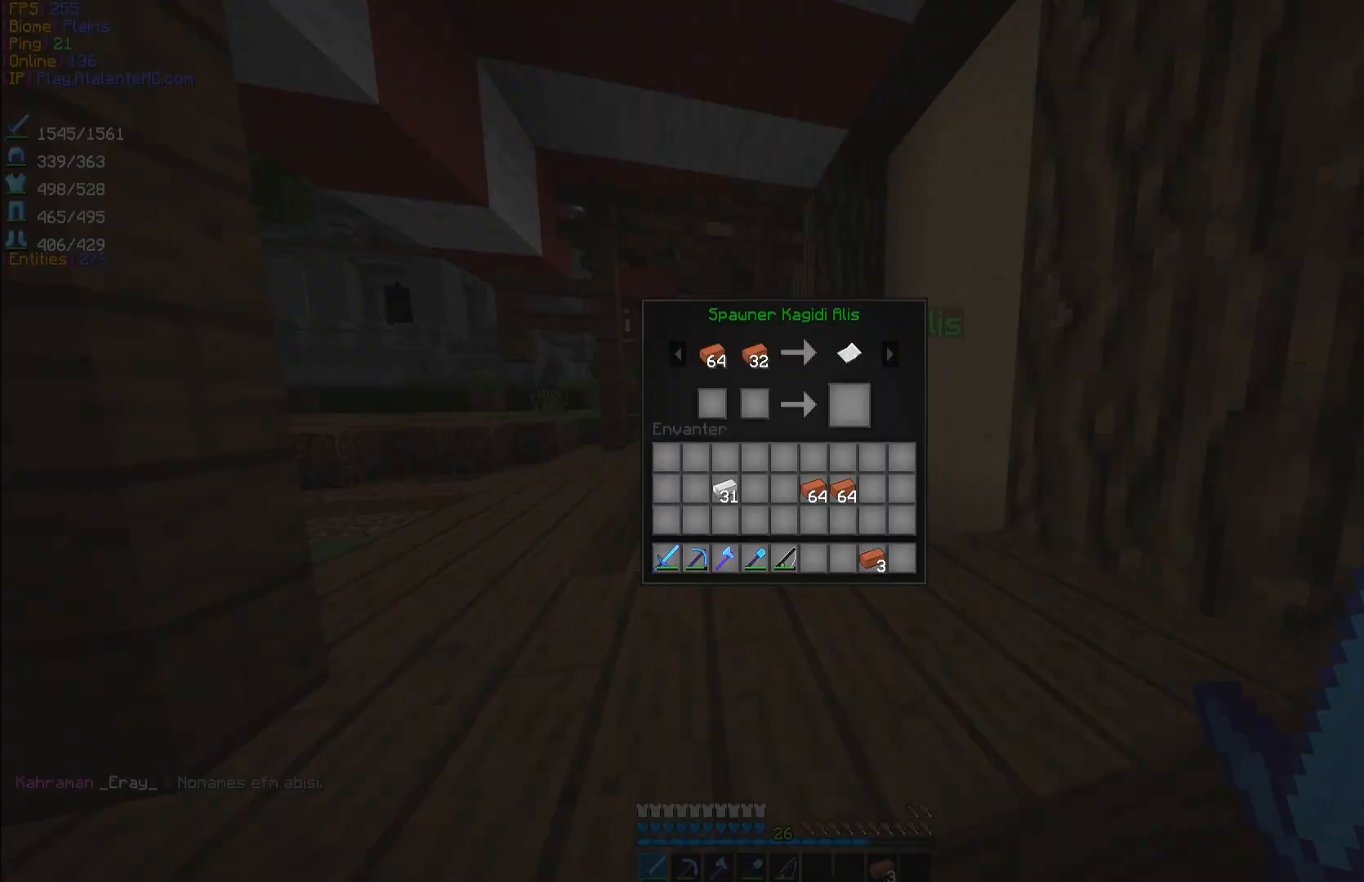
{"keys": [], "mouse": [], "events": []}
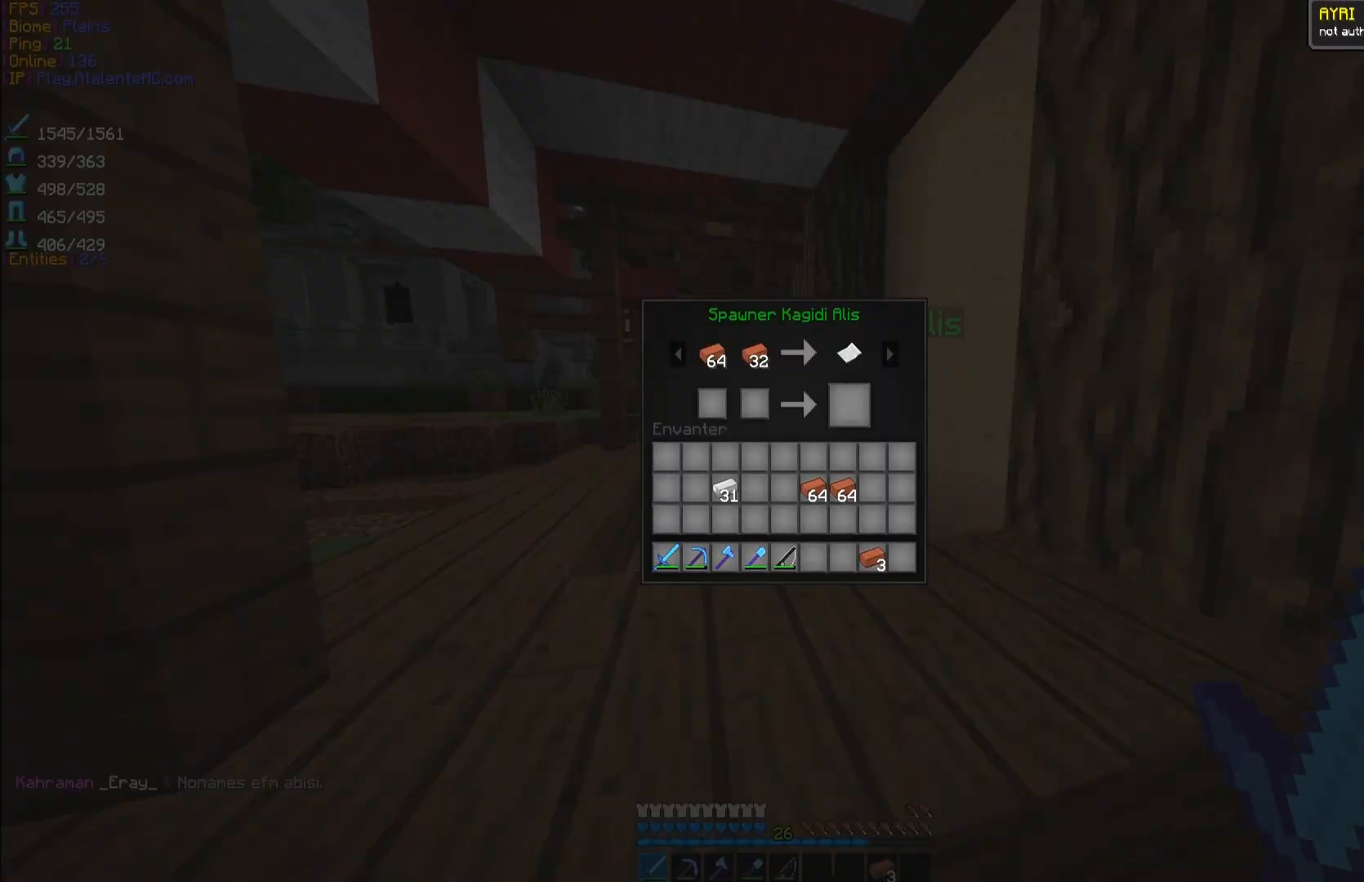
{"keys": [], "mouse": [], "events": []}
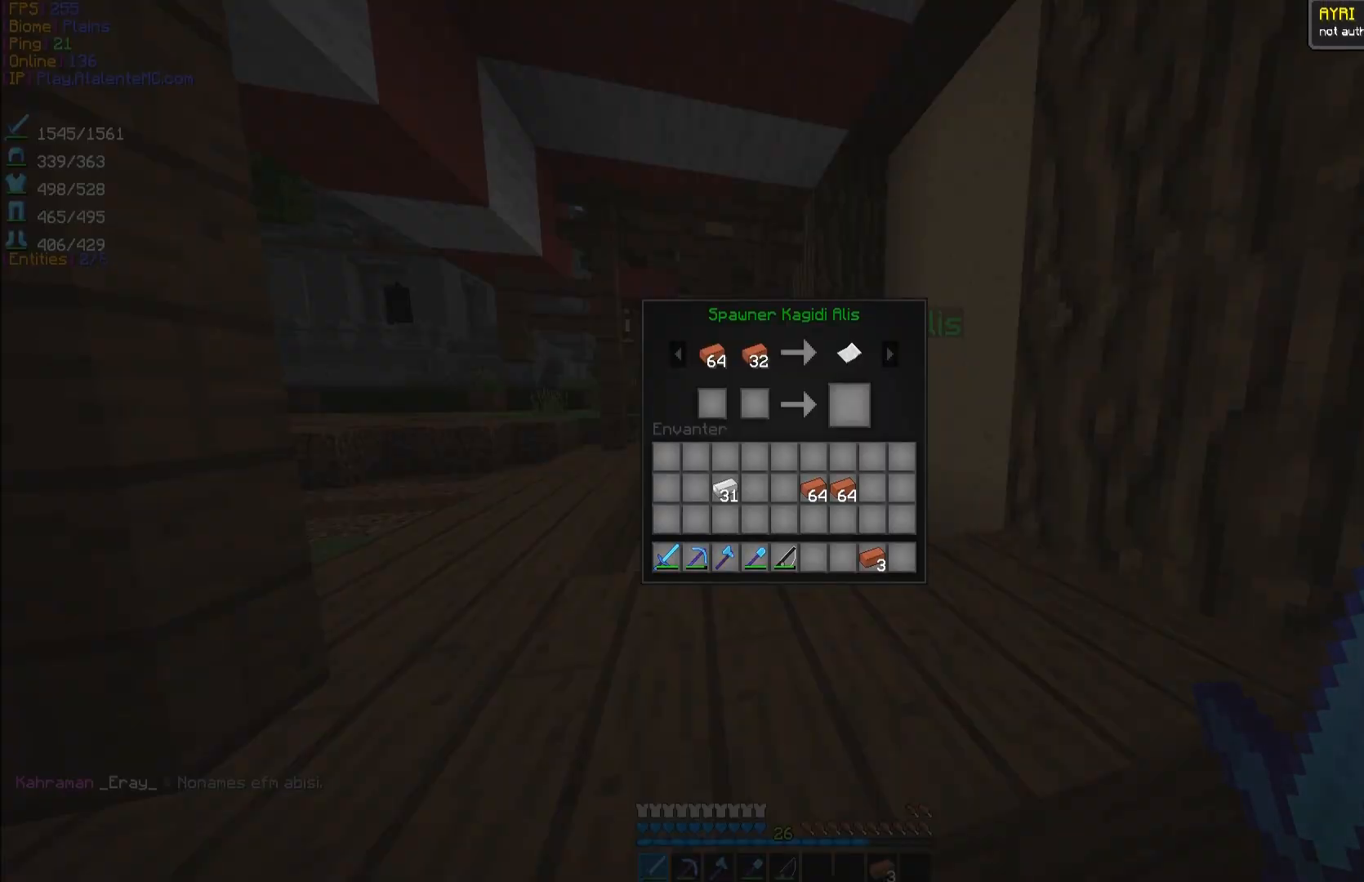
{"keys": [], "mouse": [], "events": []}
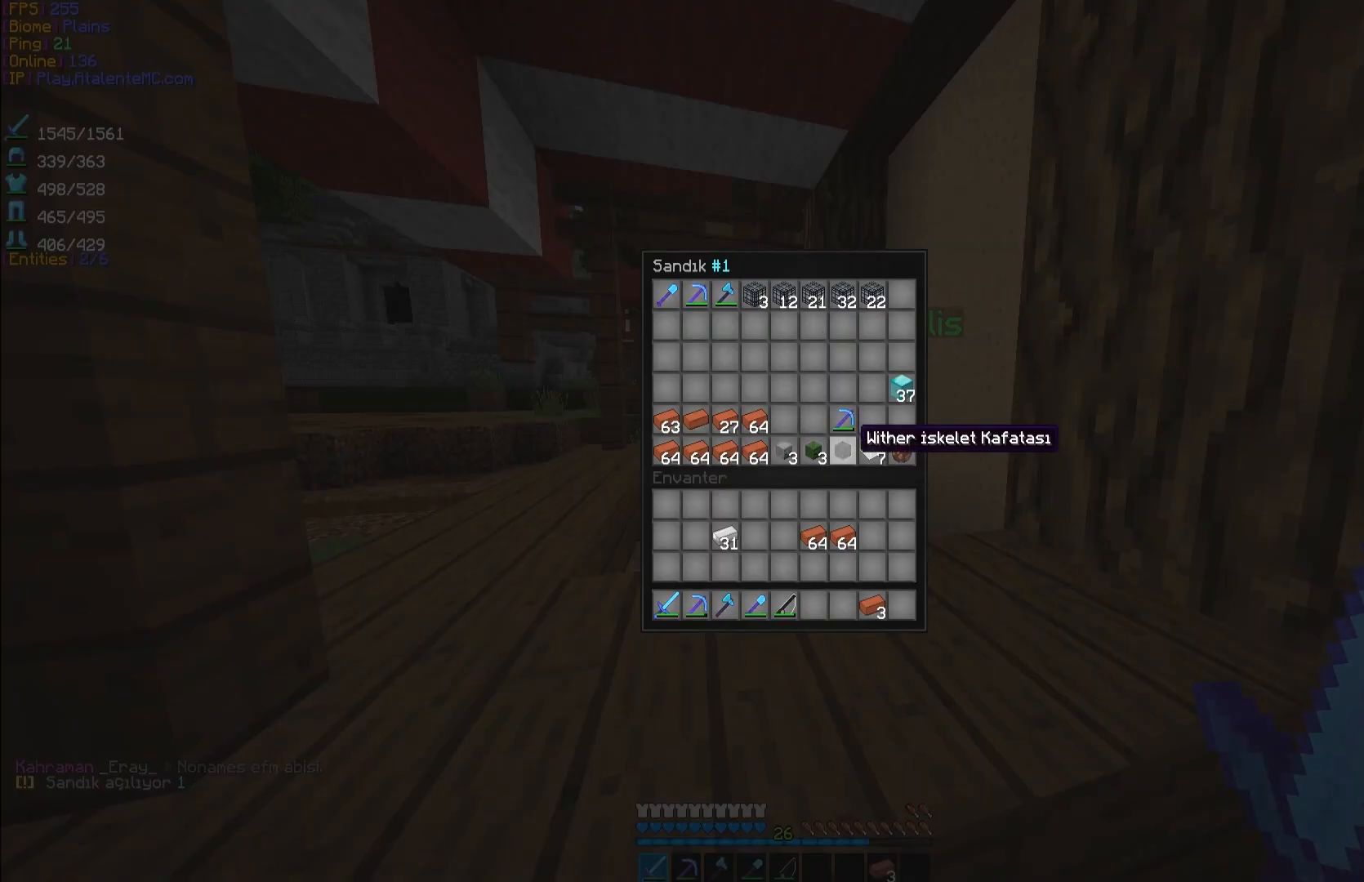
{"keys": [], "mouse": [], "events": []}
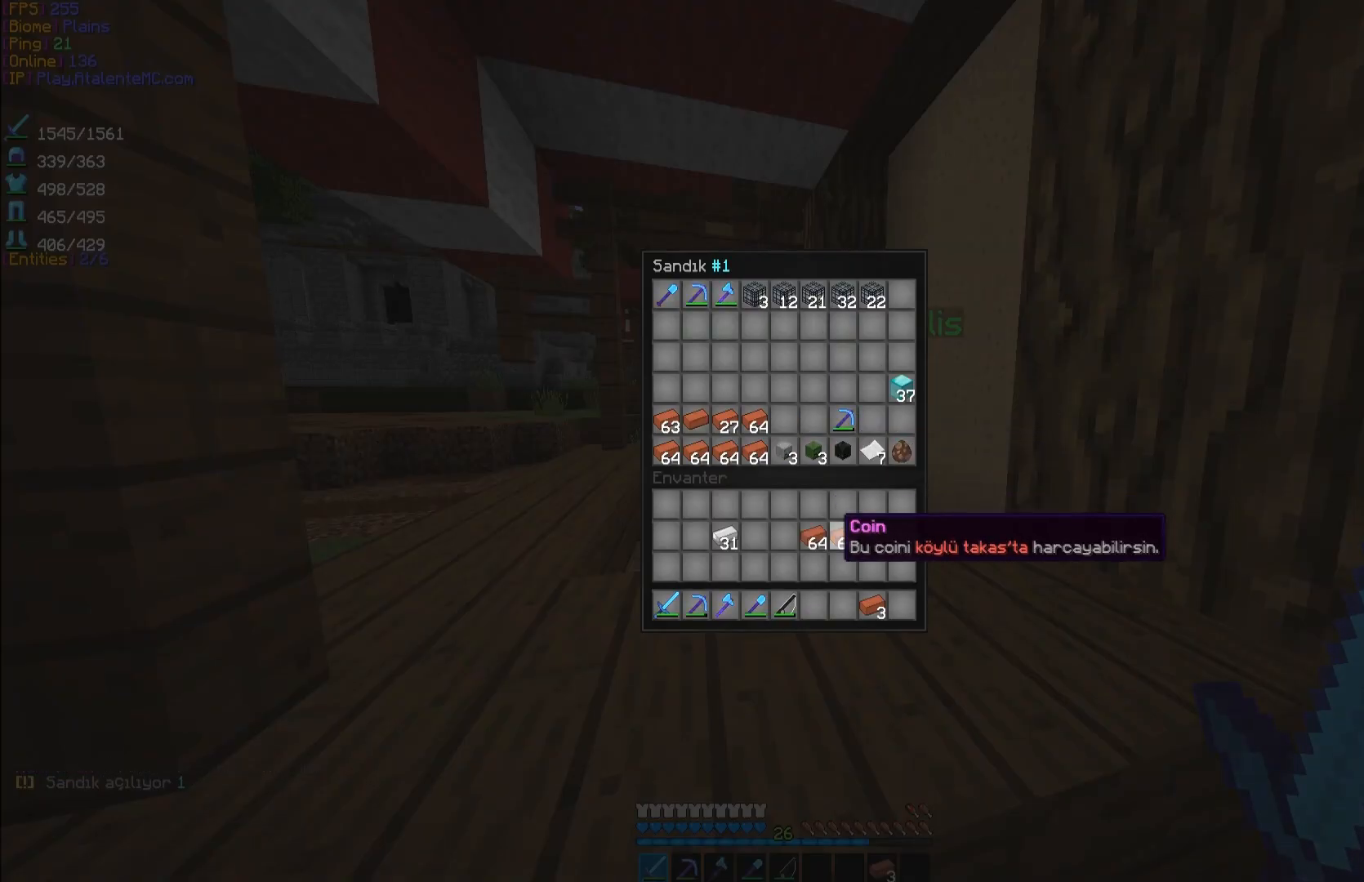
{"keys": [], "mouse": [], "events": []}
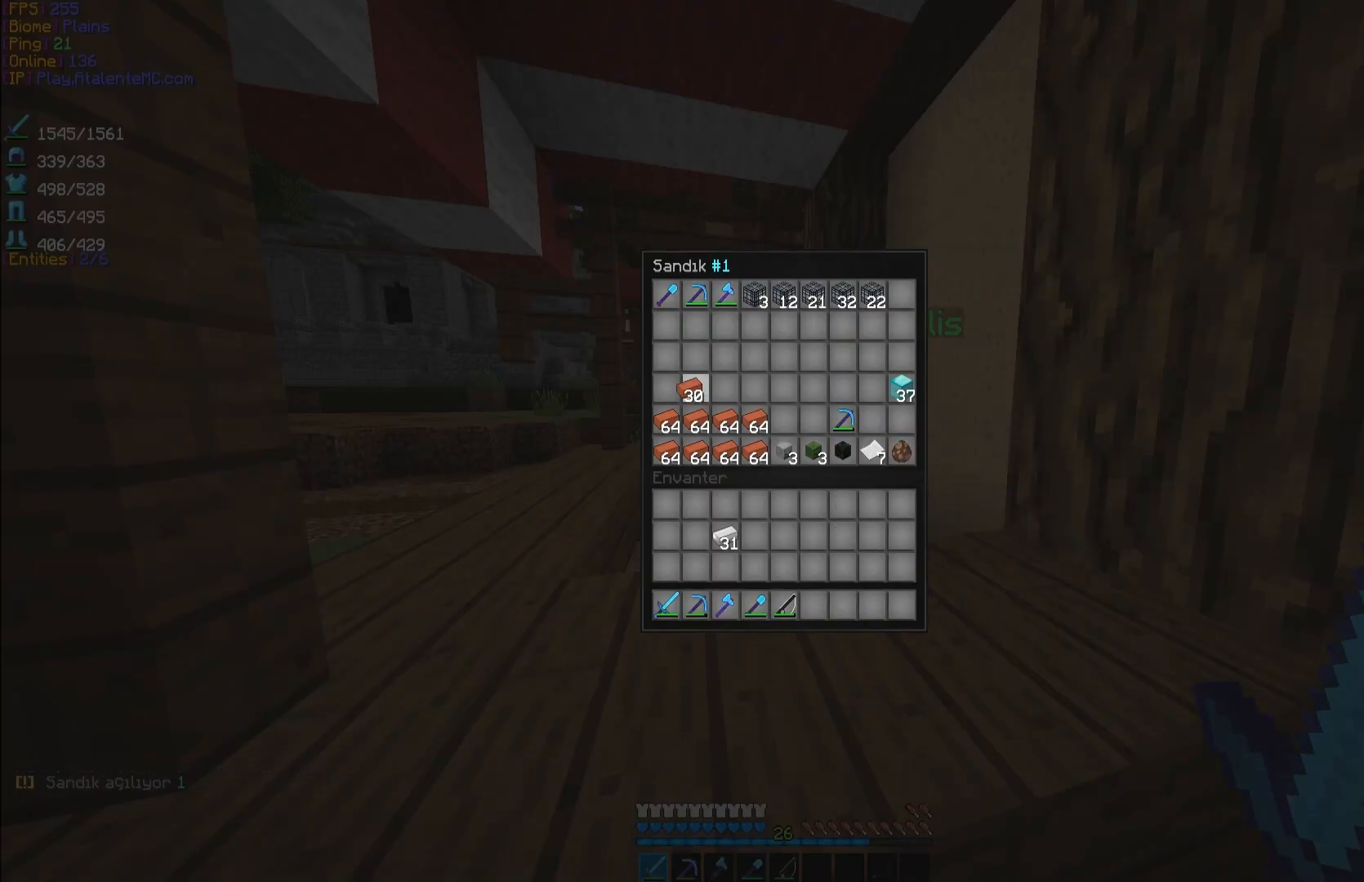
{"keys": [], "mouse": ["right"], "events": [[267, "mouse_right", "down"]]}
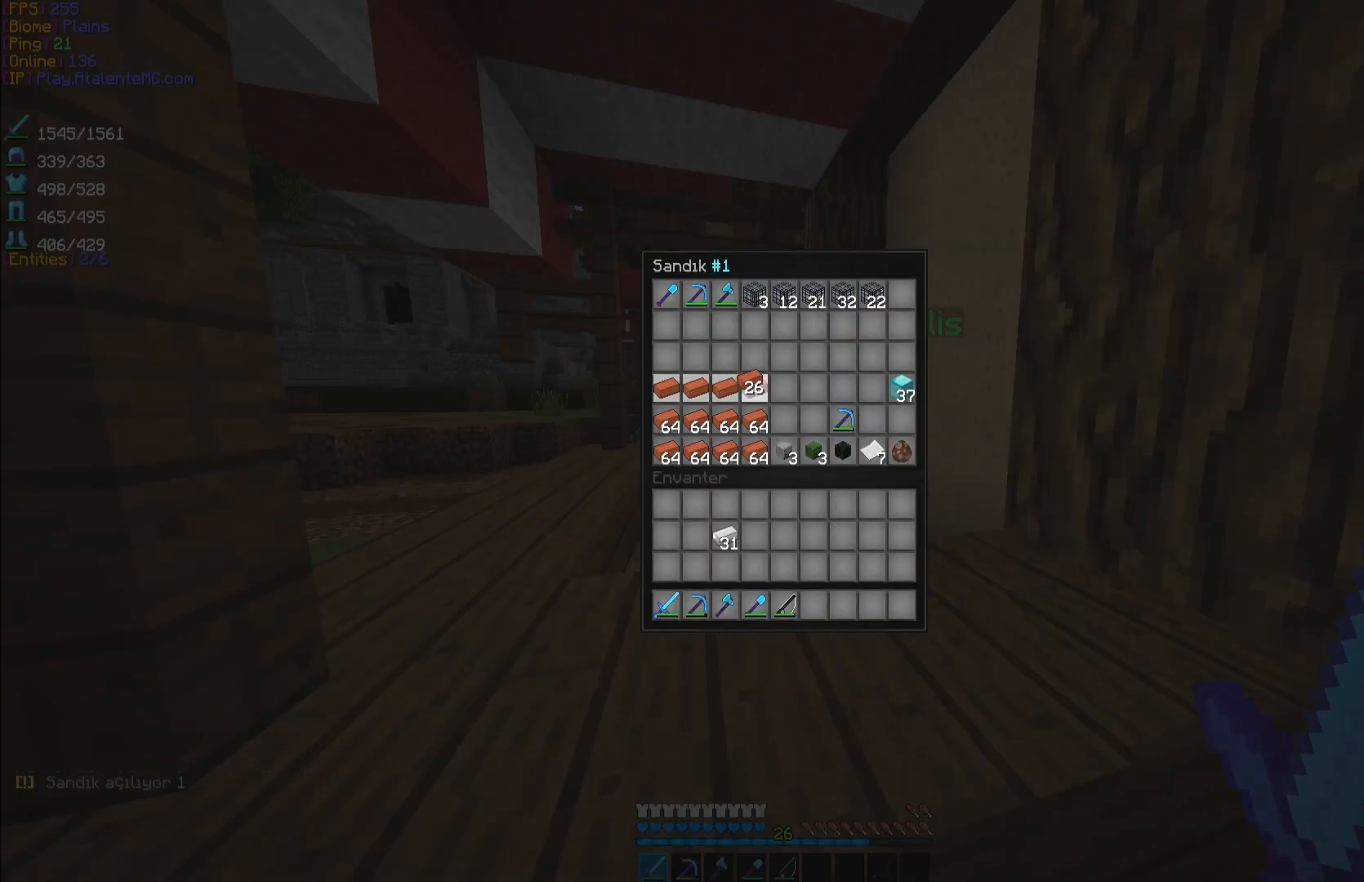
{"keys": [], "mouse": ["right"], "events": []}
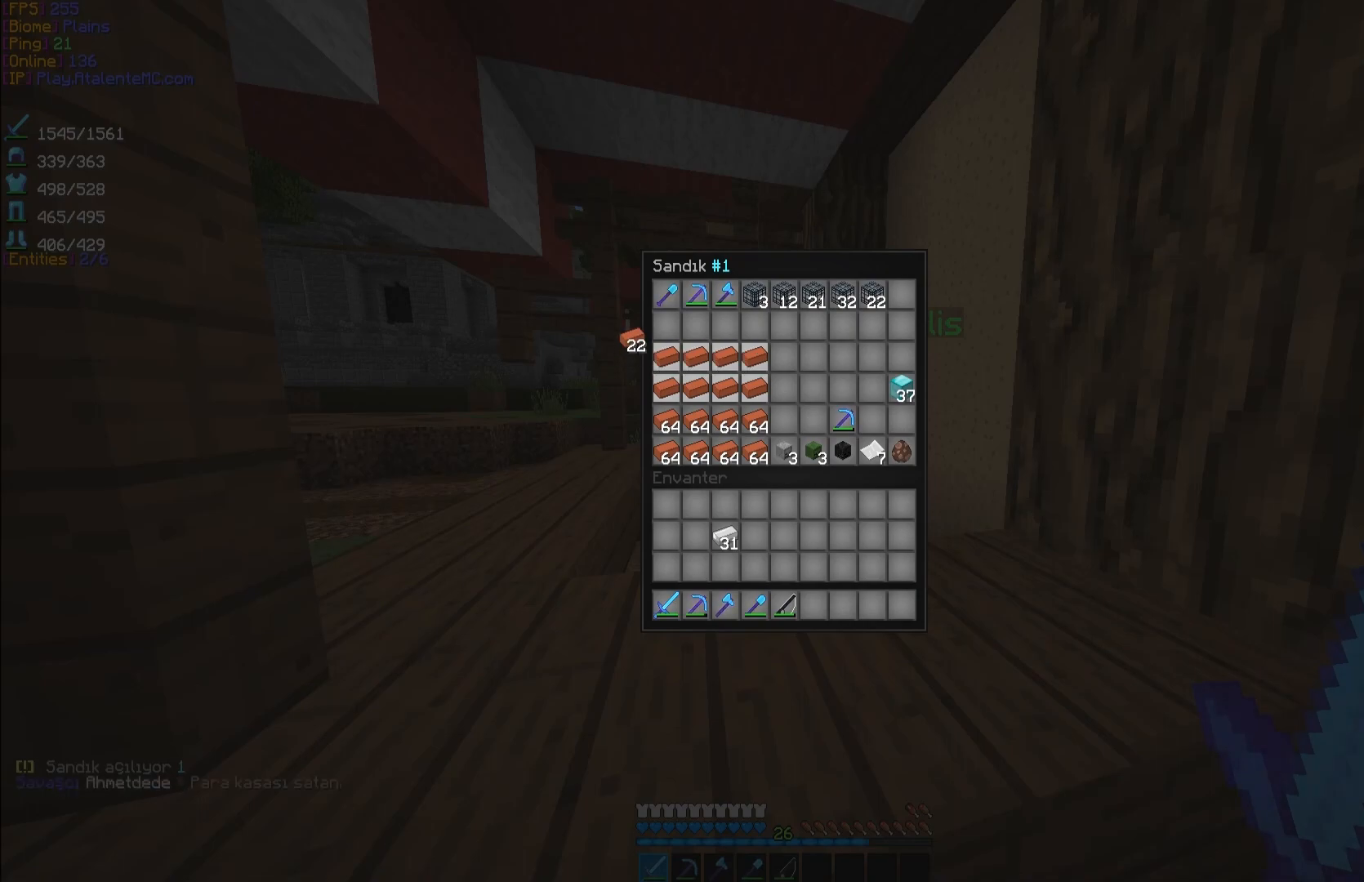
{"keys": [], "mouse": [], "events": [[450, "mouse_right", "up"]]}
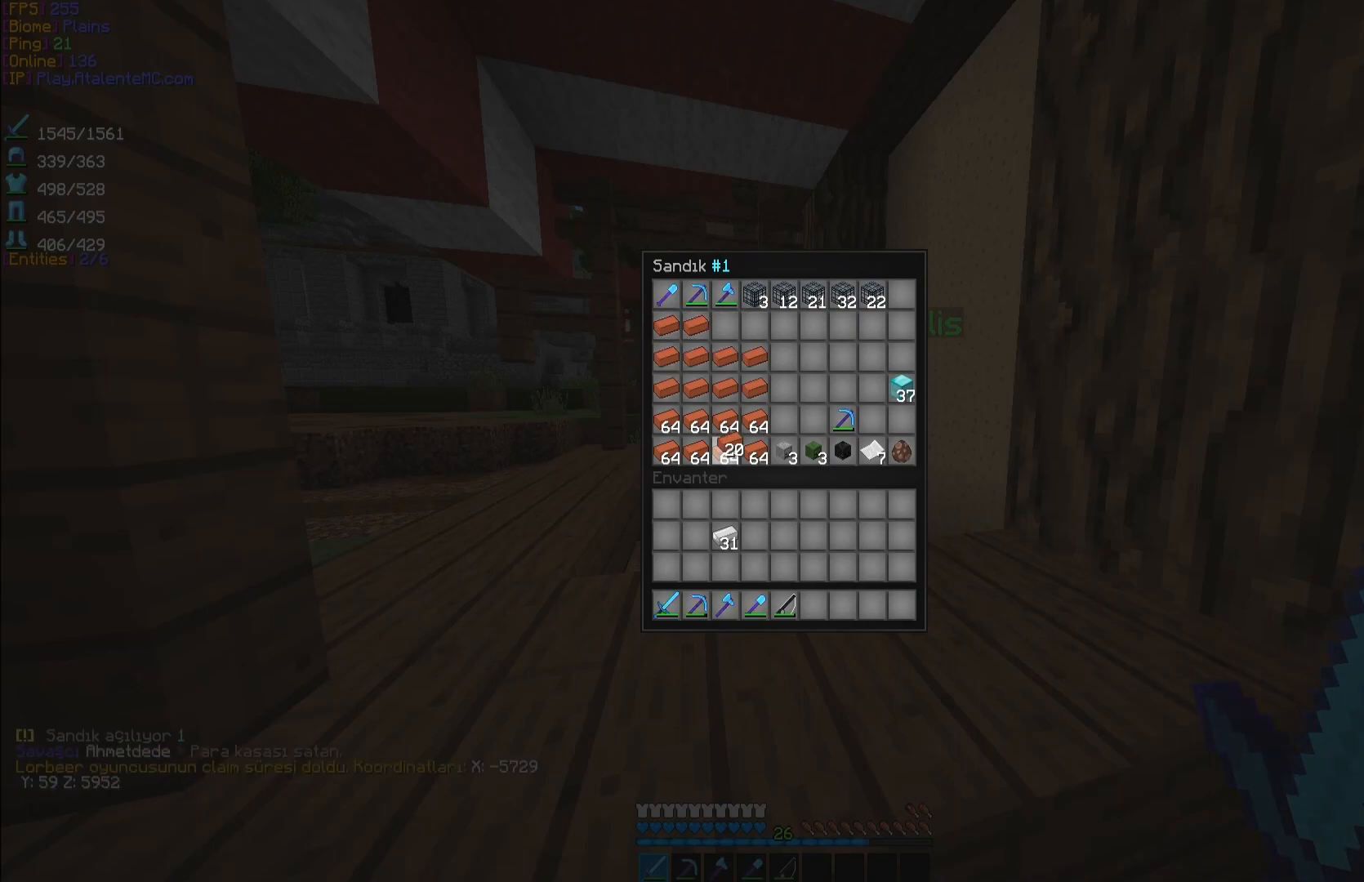
{"keys": [], "mouse": [], "events": []}
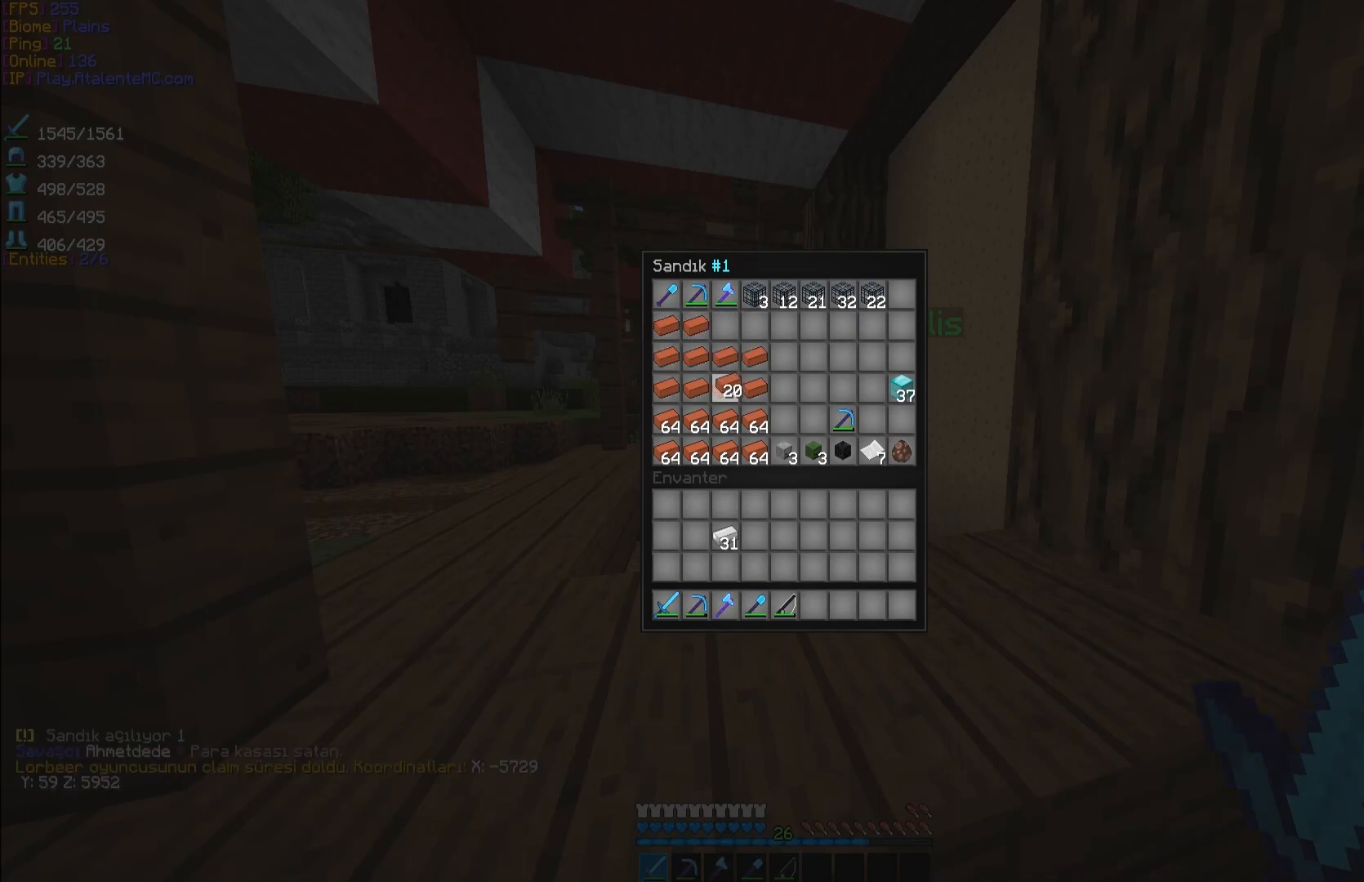
{"keys": [], "mouse": [], "events": []}
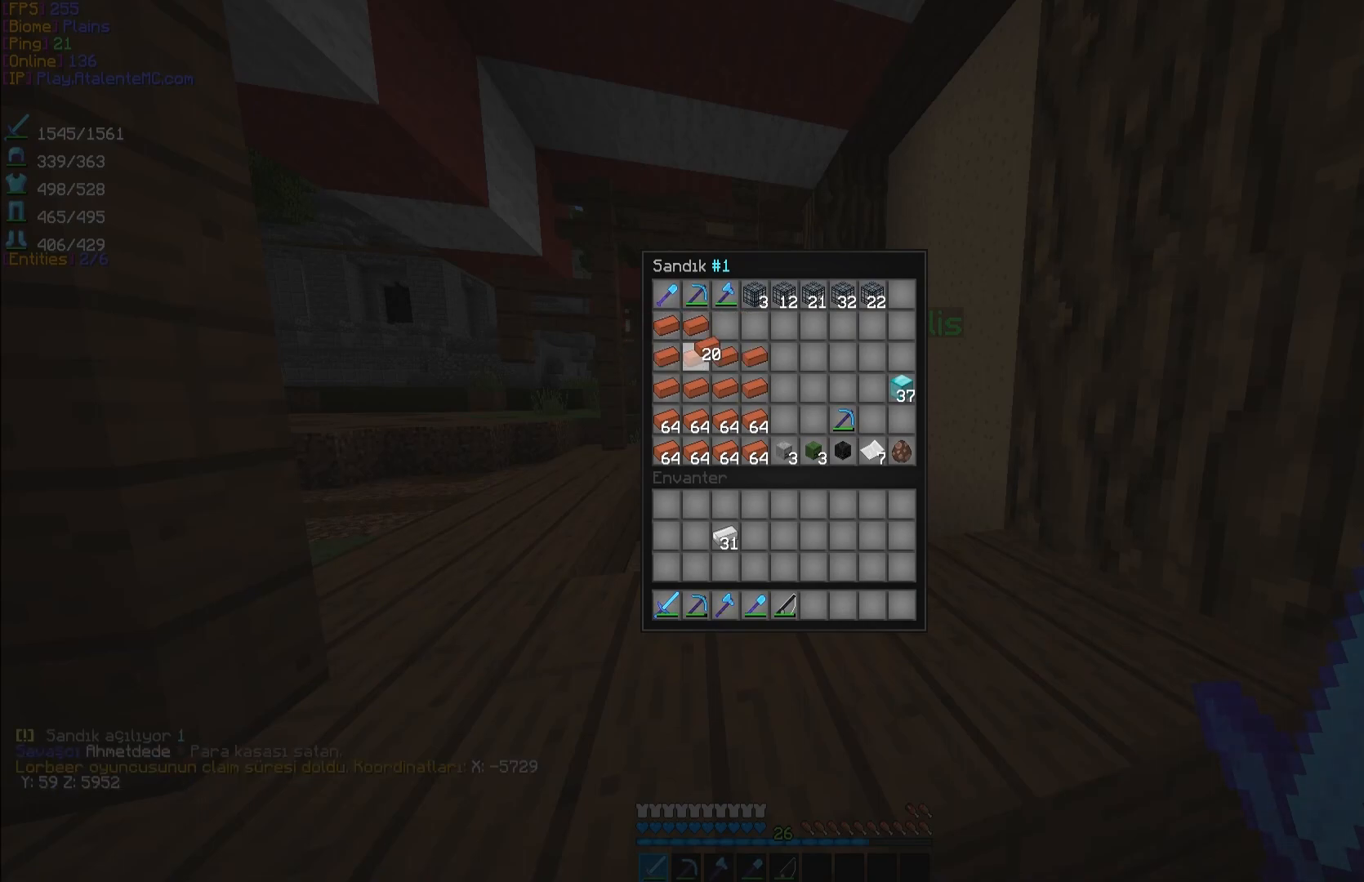
{"keys": [], "mouse": [], "events": []}
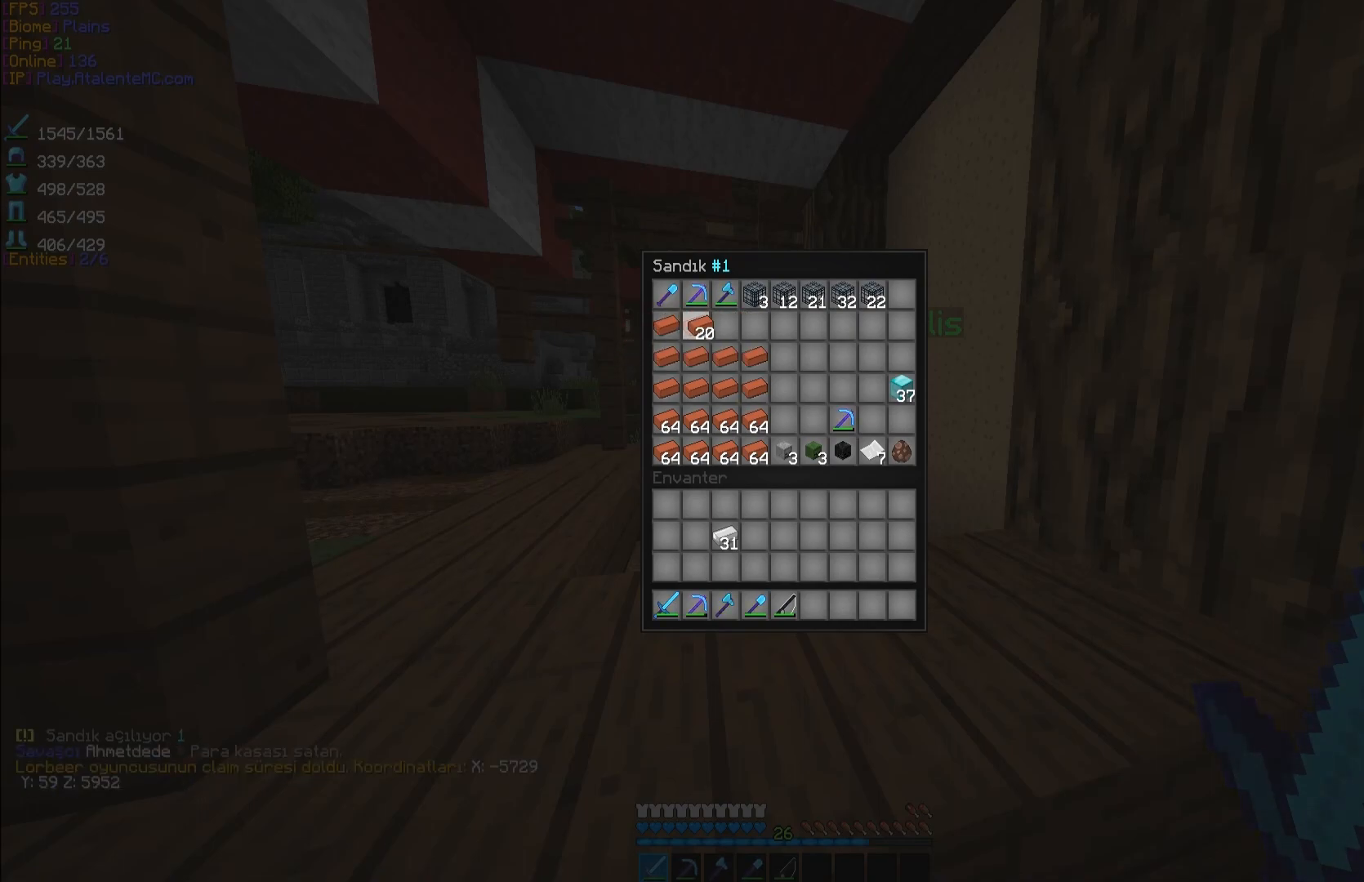
{"keys": [], "mouse": [], "events": []}